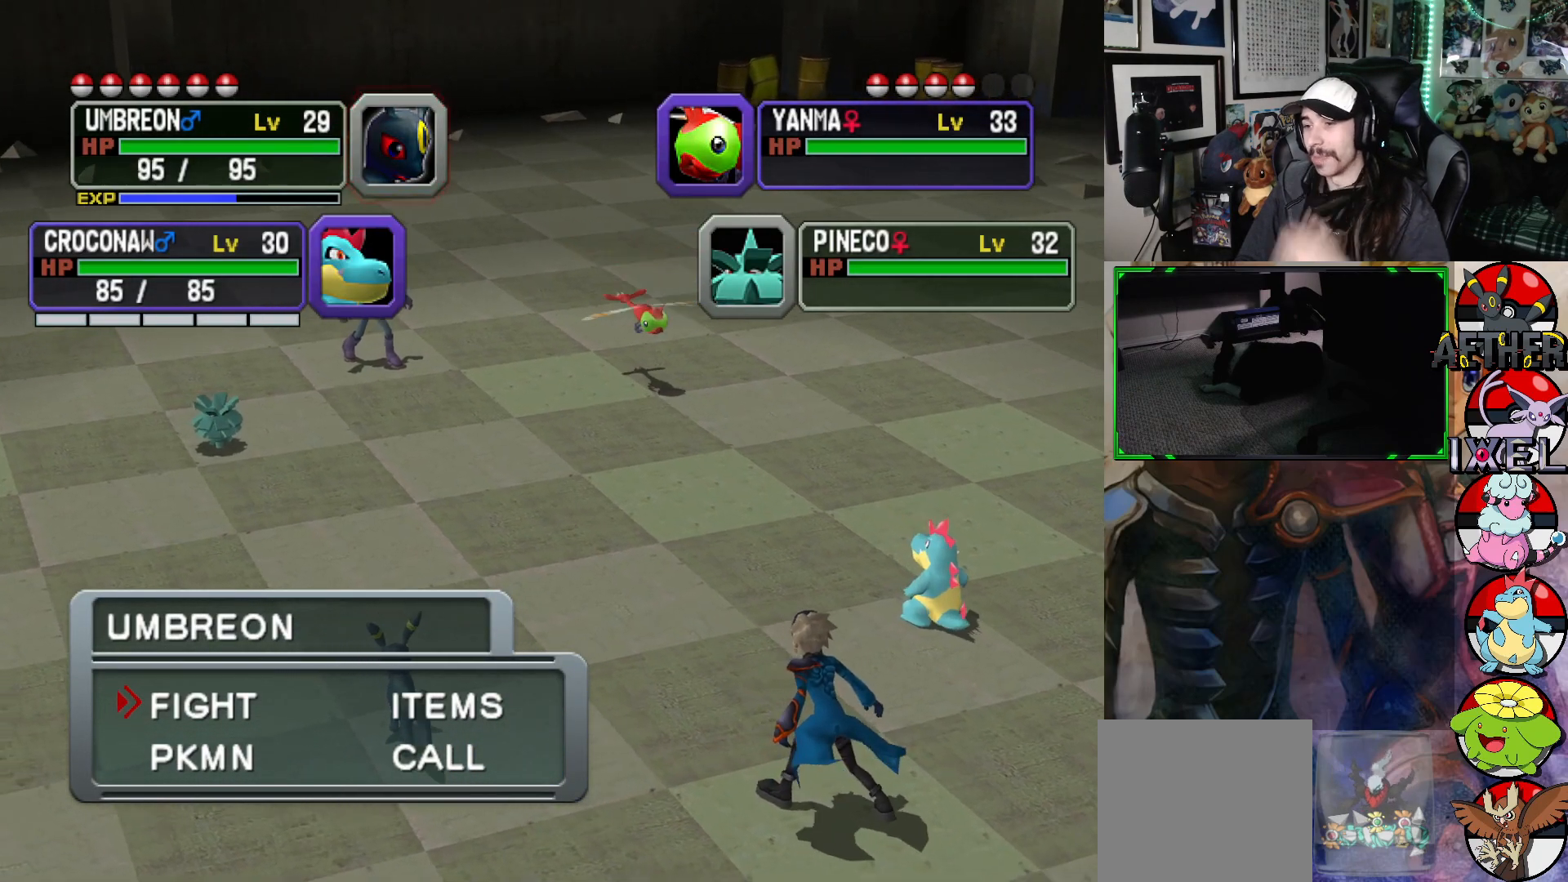
Gameplay with a controller (Xbox layout); each line is a JSON object with the inputs held at the frame after it. "events" lists button and stick changes between this image and that frame as [ms after this image, input, new state], when the widget could be followed in between.
{"buttons": [], "left_stick": "center", "right_stick": "center", "events": [[83, "A", "down"], [183, "A", "up"]]}
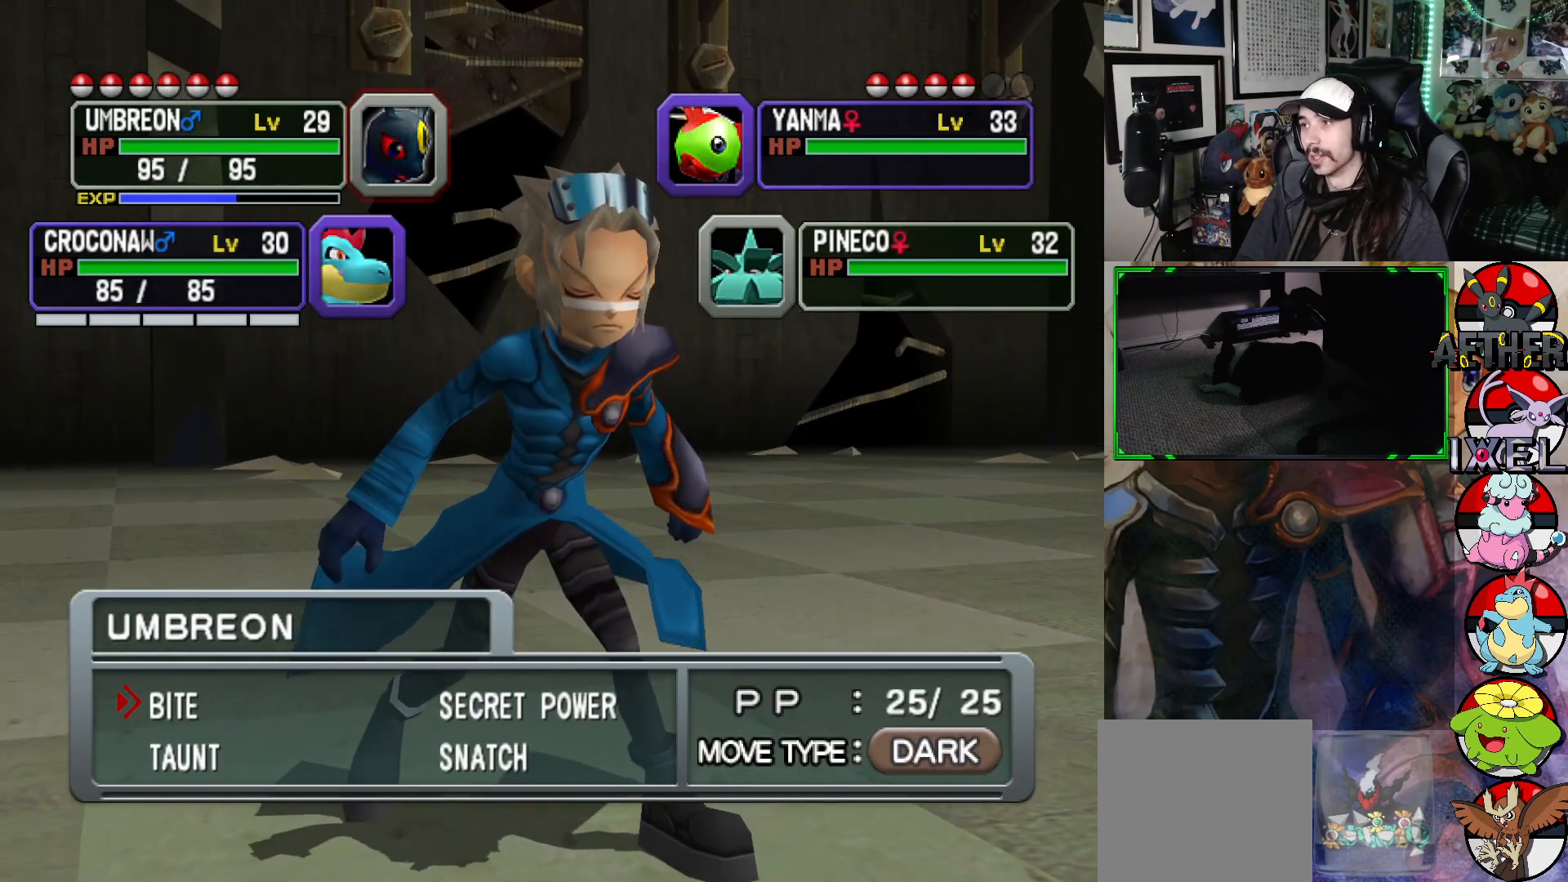
{"buttons": [], "left_stick": "center", "right_stick": "center", "events": []}
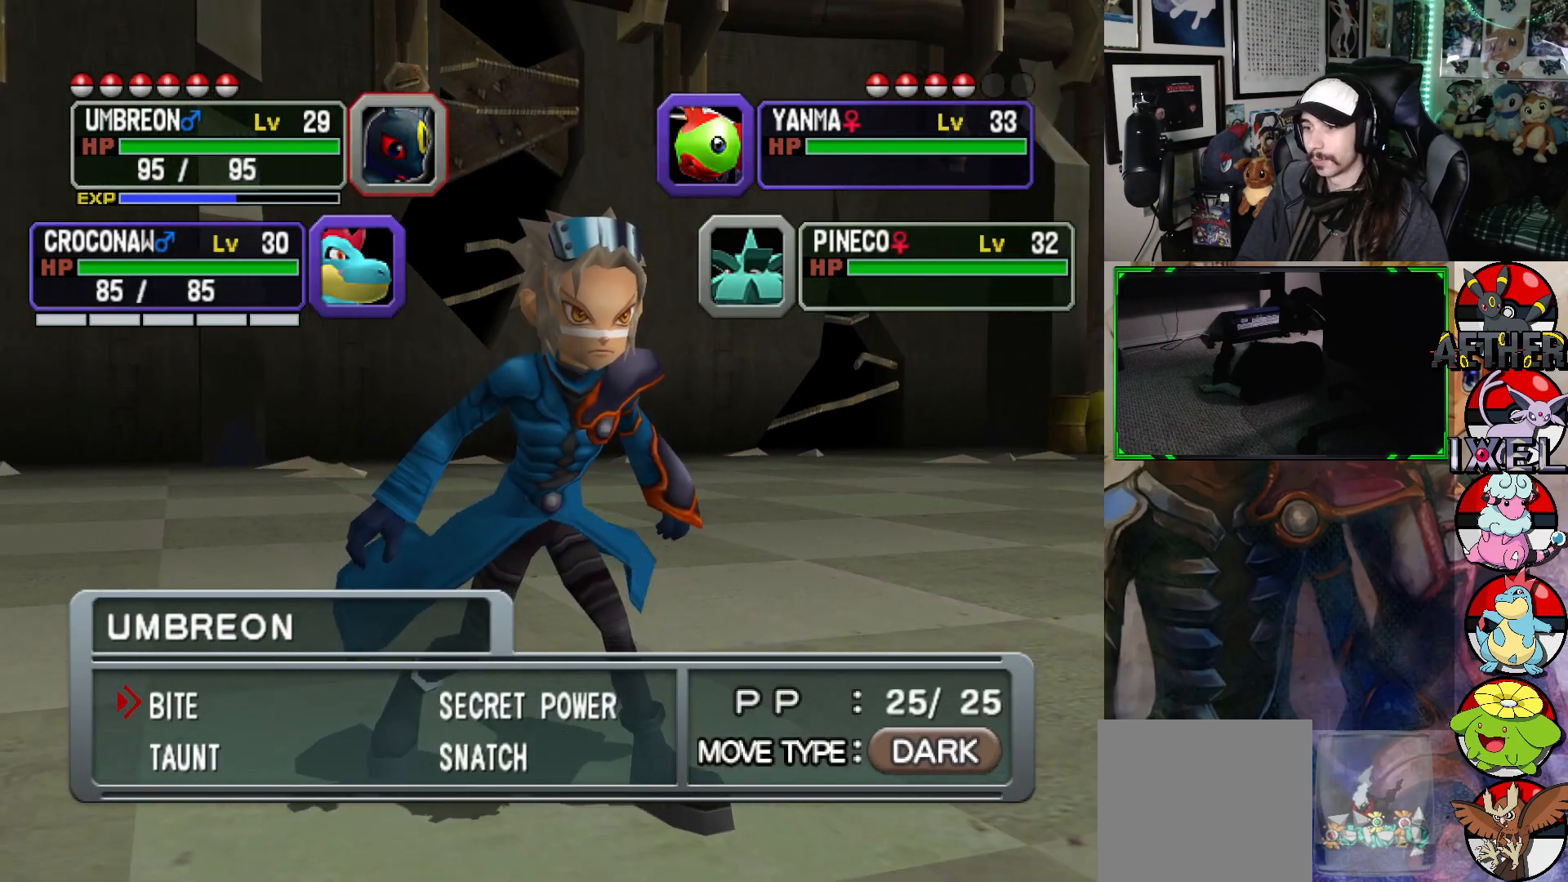
{"buttons": [], "left_stick": "center", "right_stick": "center", "events": []}
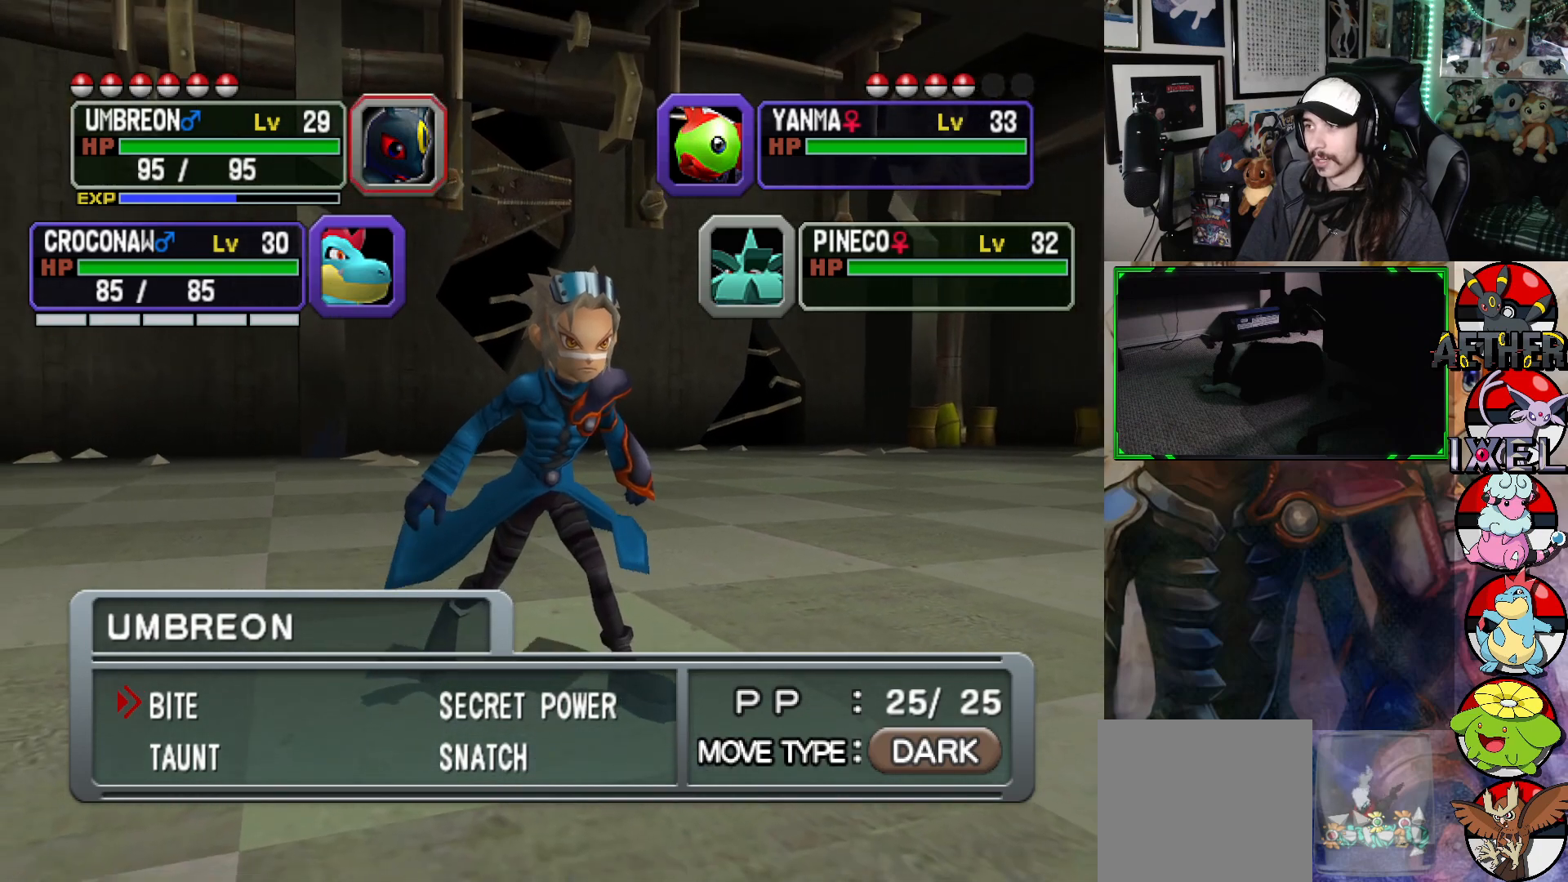
{"buttons": [], "left_stick": "center", "right_stick": "center", "events": []}
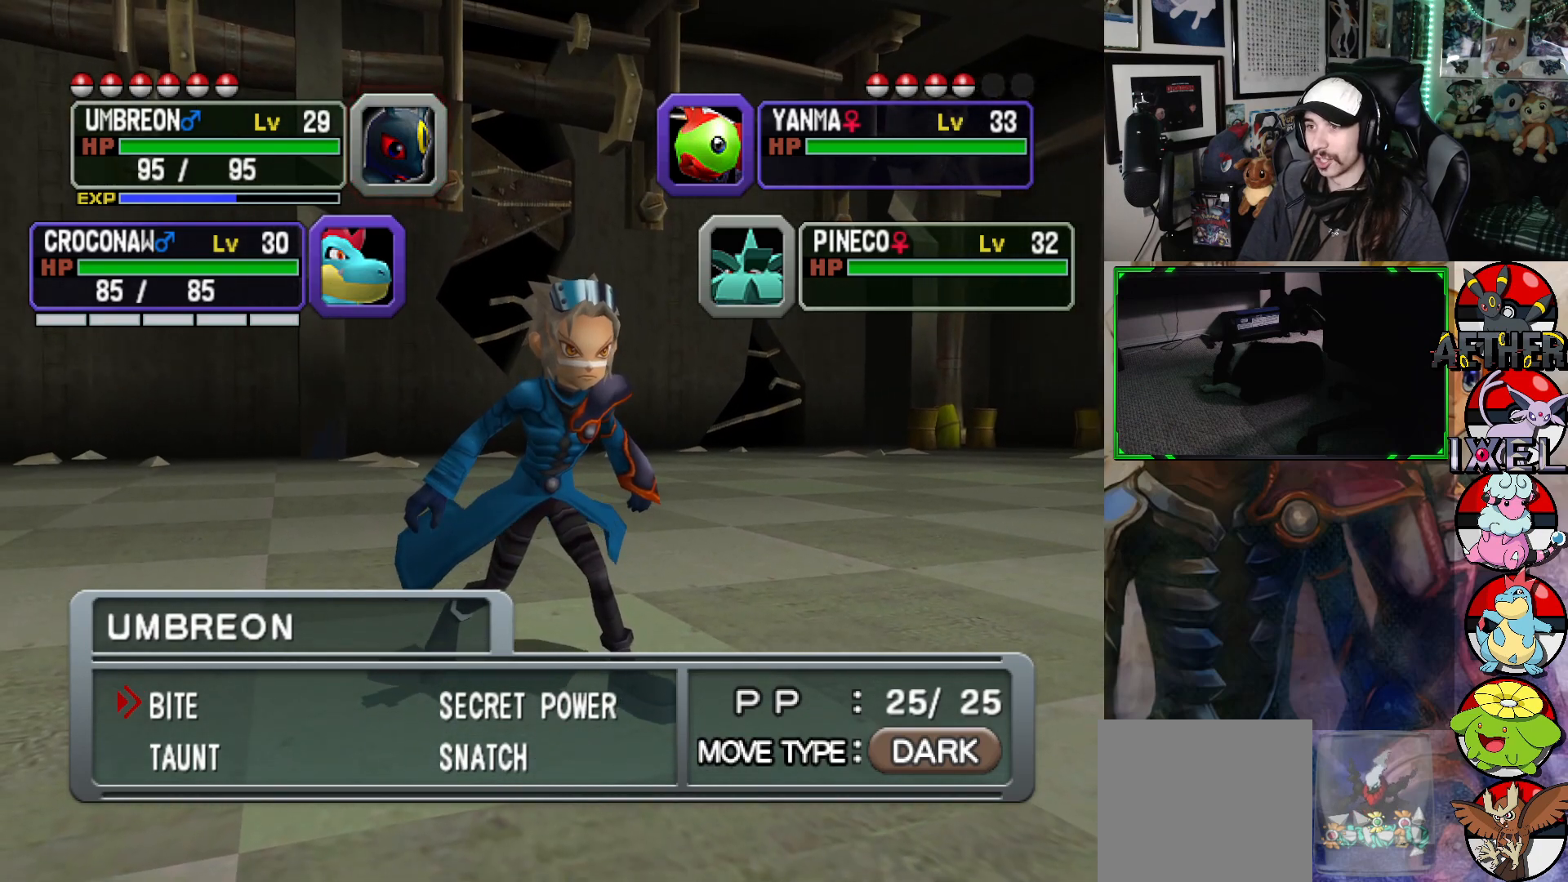
{"buttons": [], "left_stick": "center", "right_stick": "center", "events": [[333, "A", "down"], [450, "A", "up"]]}
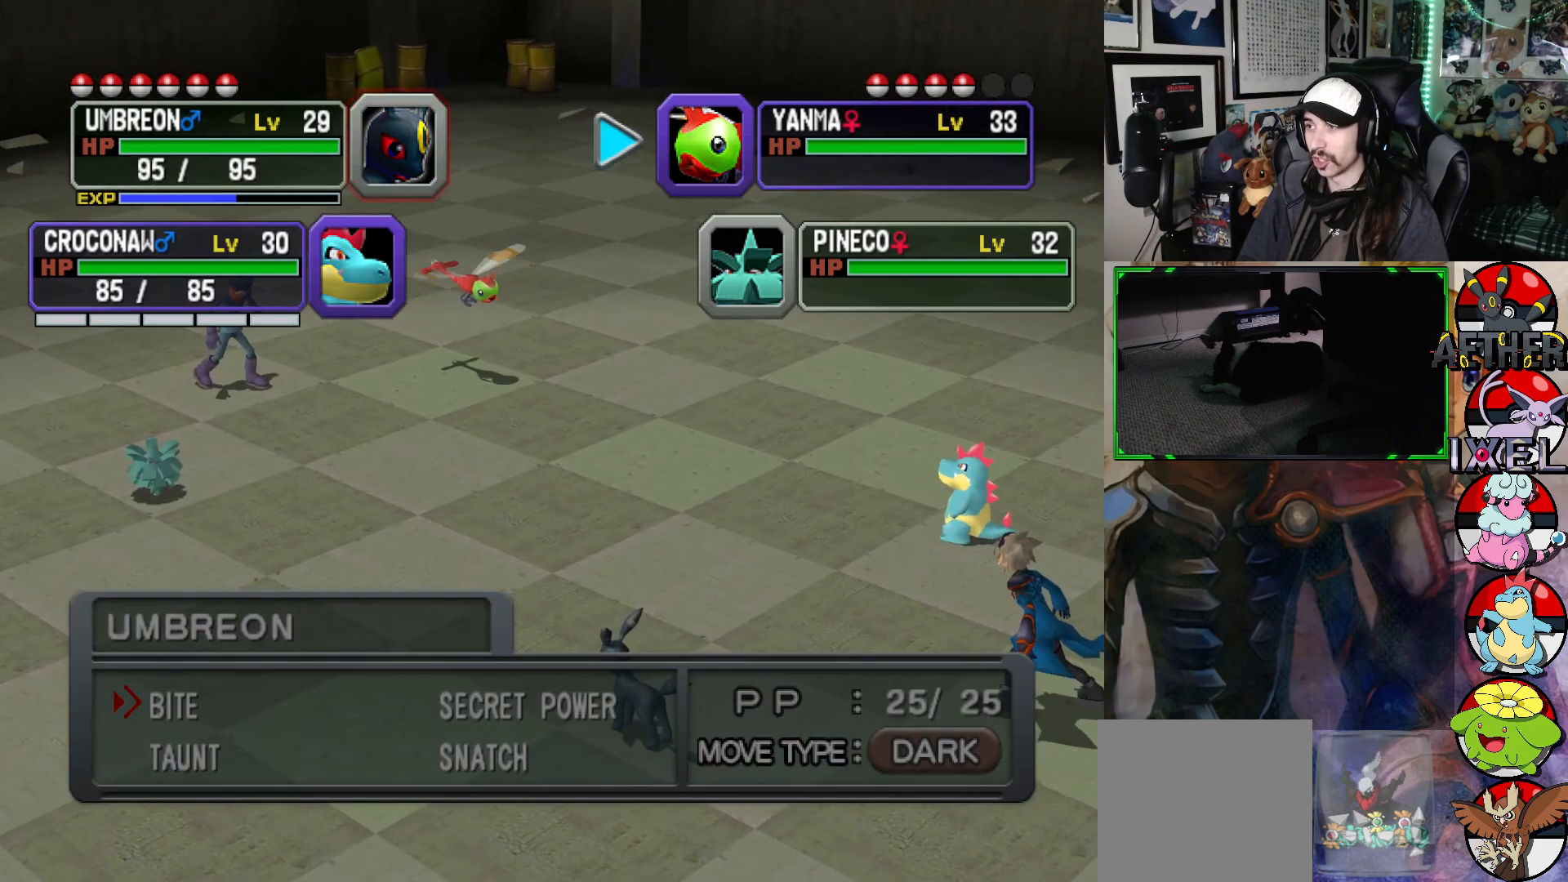
{"buttons": [], "left_stick": "center", "right_stick": "center", "events": []}
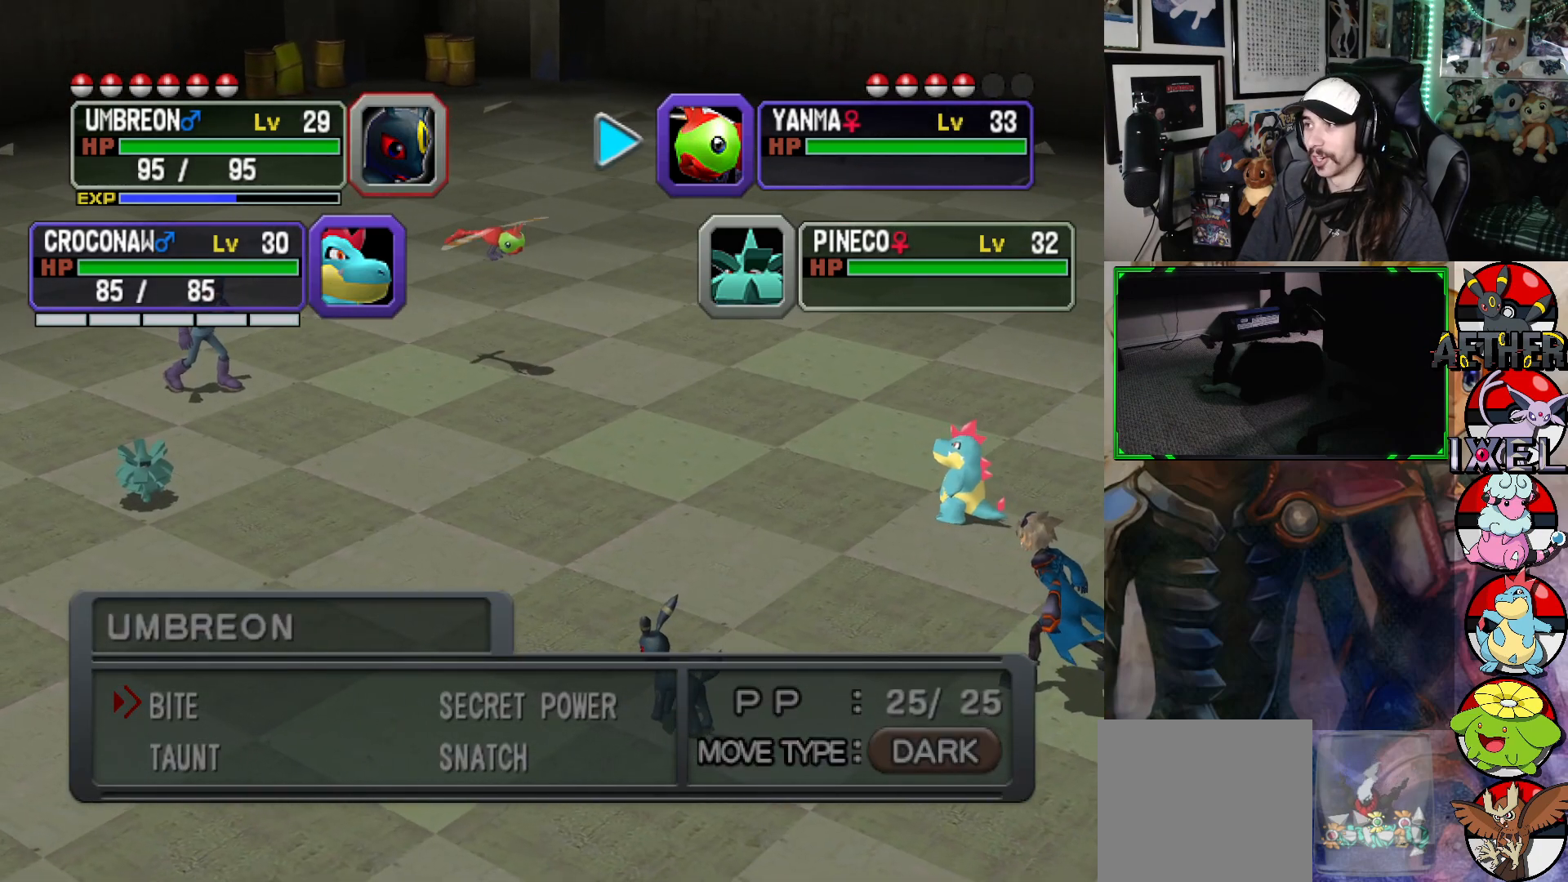
{"buttons": [], "left_stick": "center", "right_stick": "center", "events": []}
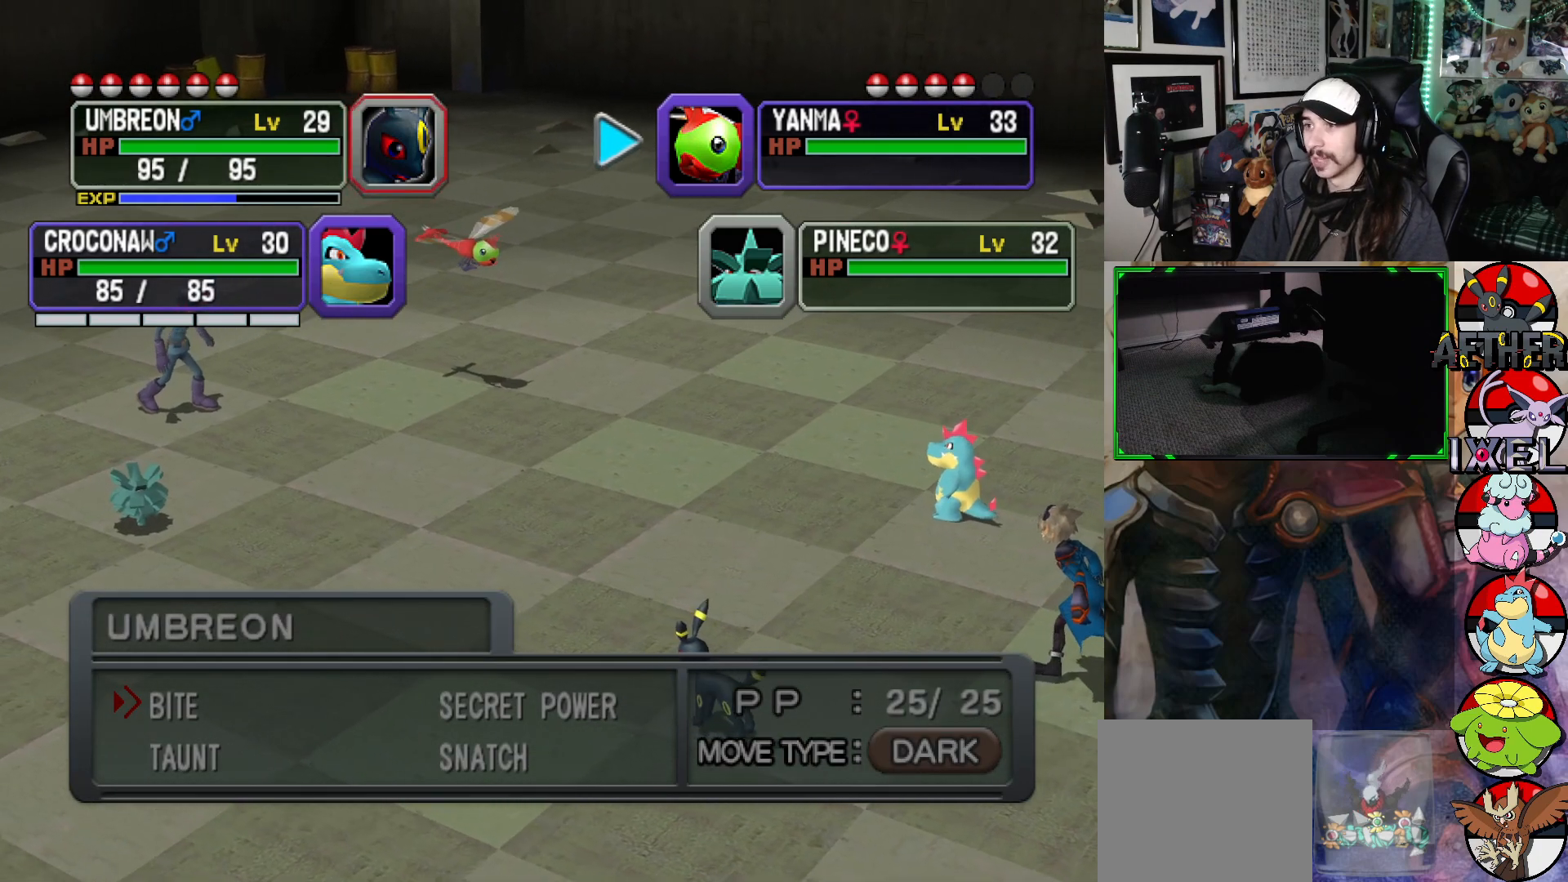
{"buttons": [], "left_stick": "center", "right_stick": "center", "events": []}
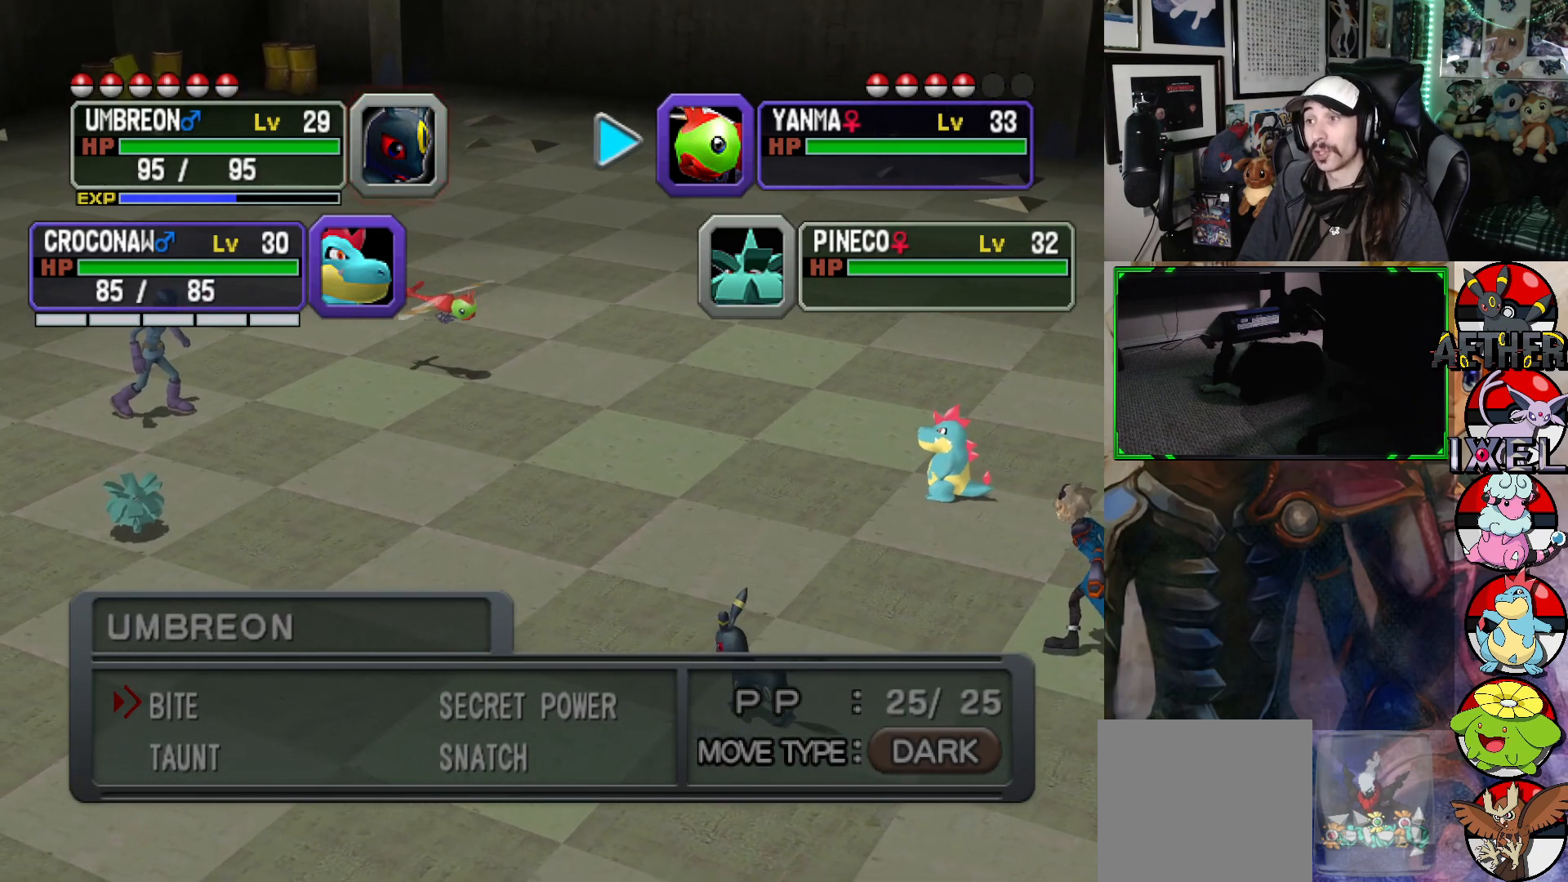
{"buttons": [], "left_stick": "center", "right_stick": "center", "events": []}
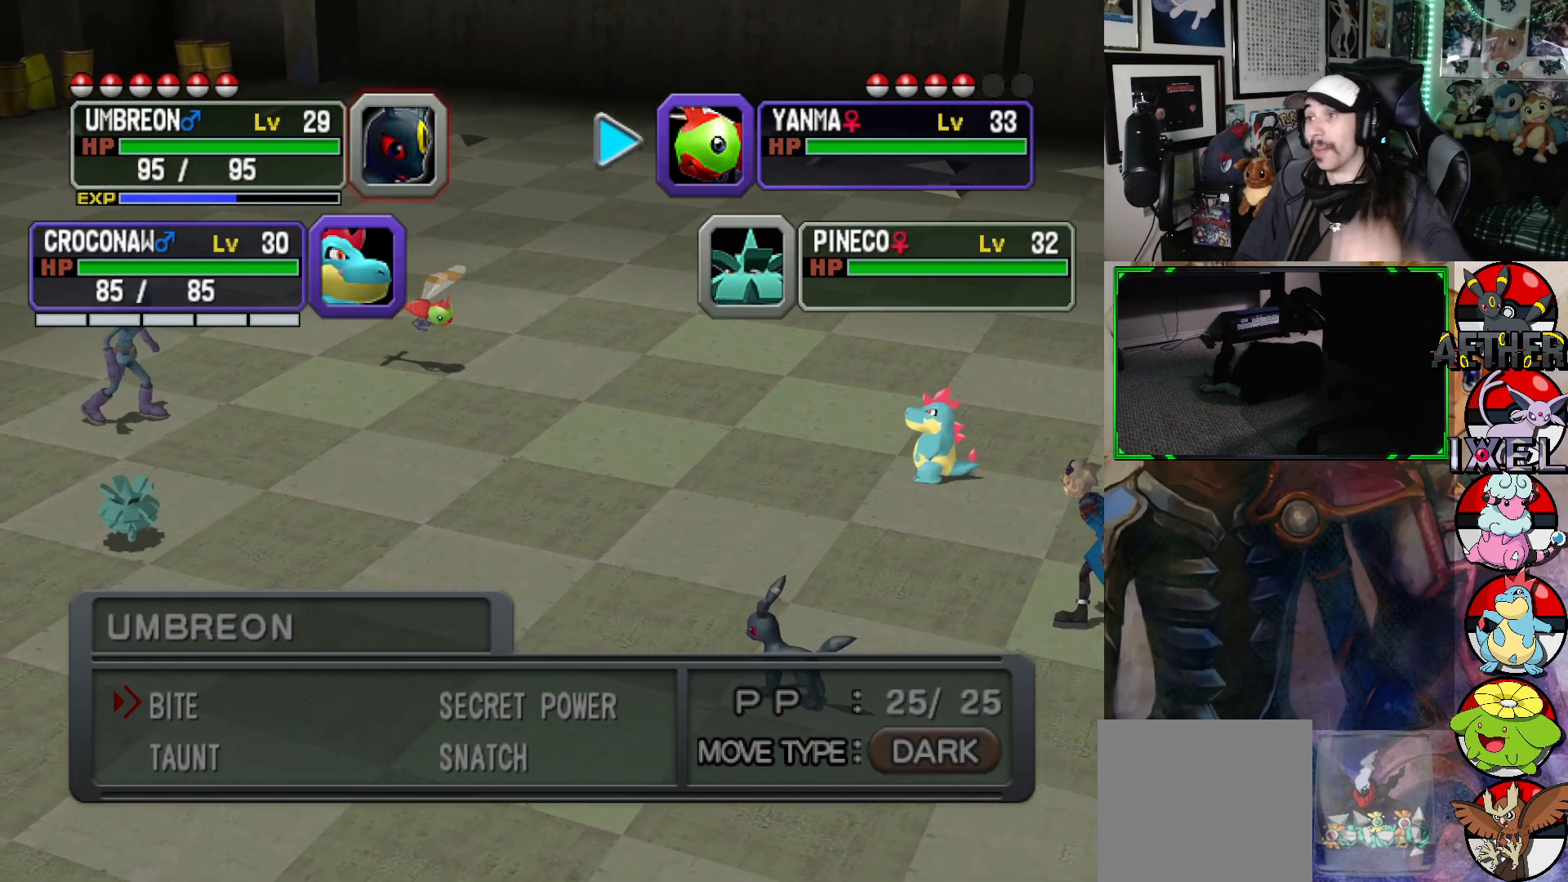
{"buttons": [], "left_stick": "center", "right_stick": "center", "events": []}
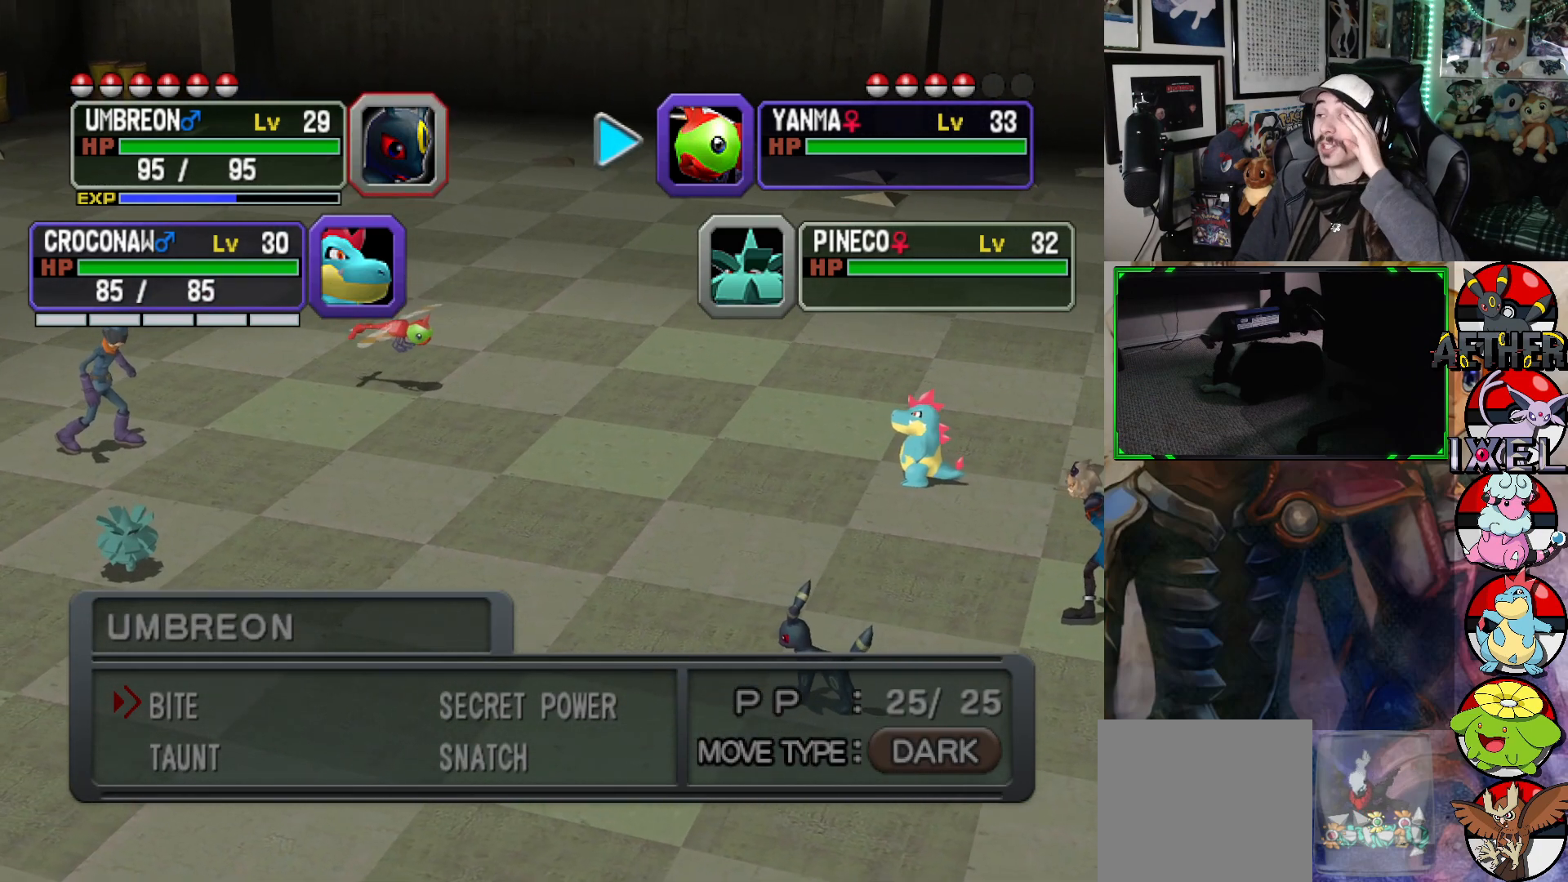
{"buttons": [], "left_stick": "center", "right_stick": "center", "events": []}
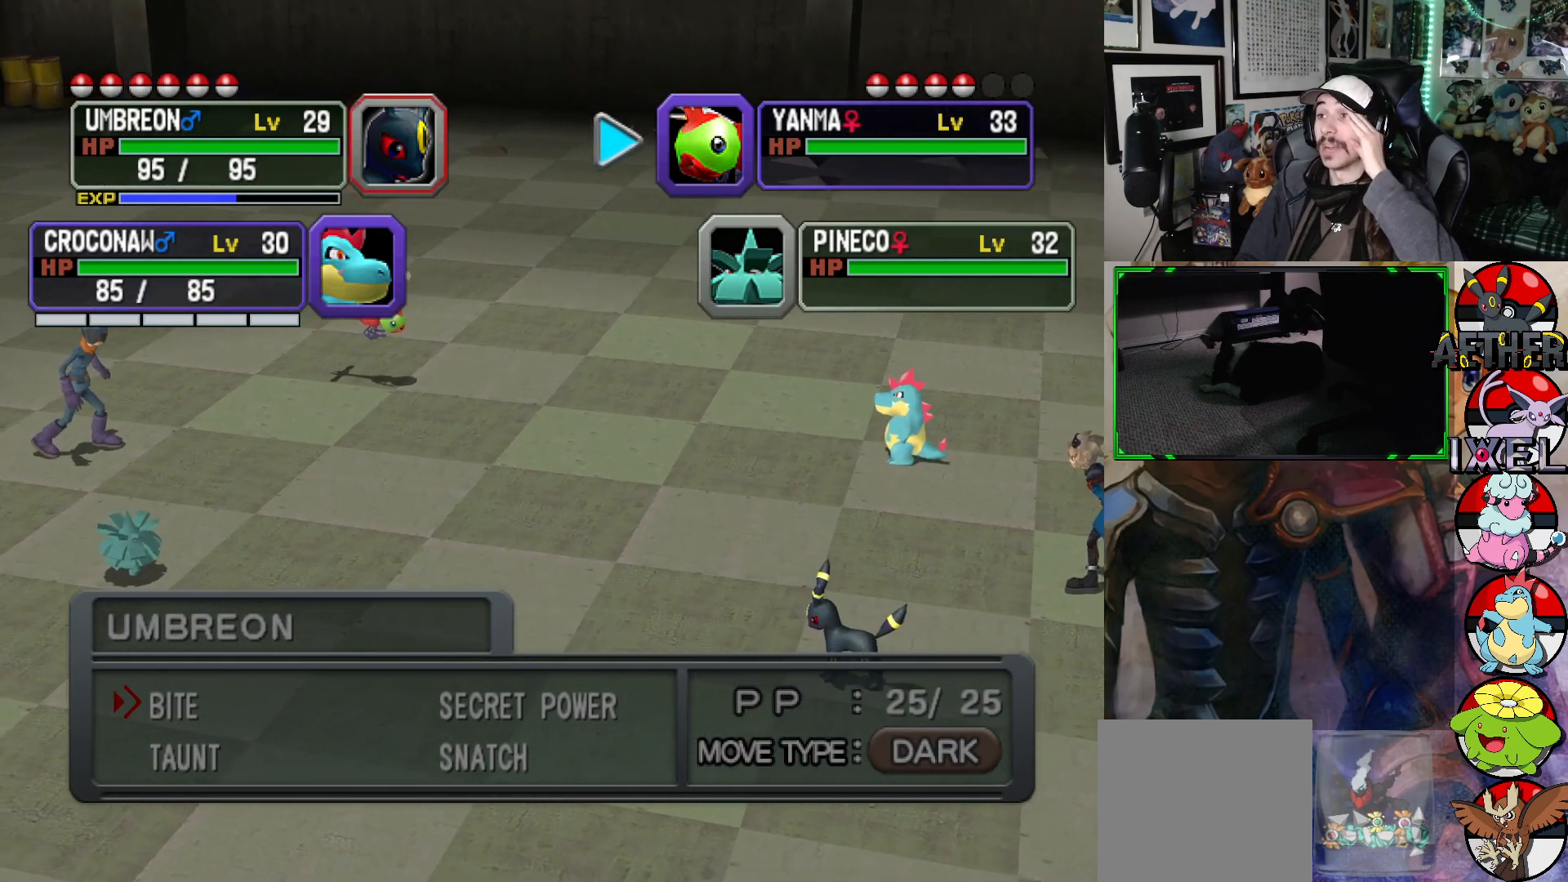
{"buttons": [], "left_stick": "center", "right_stick": "center", "events": []}
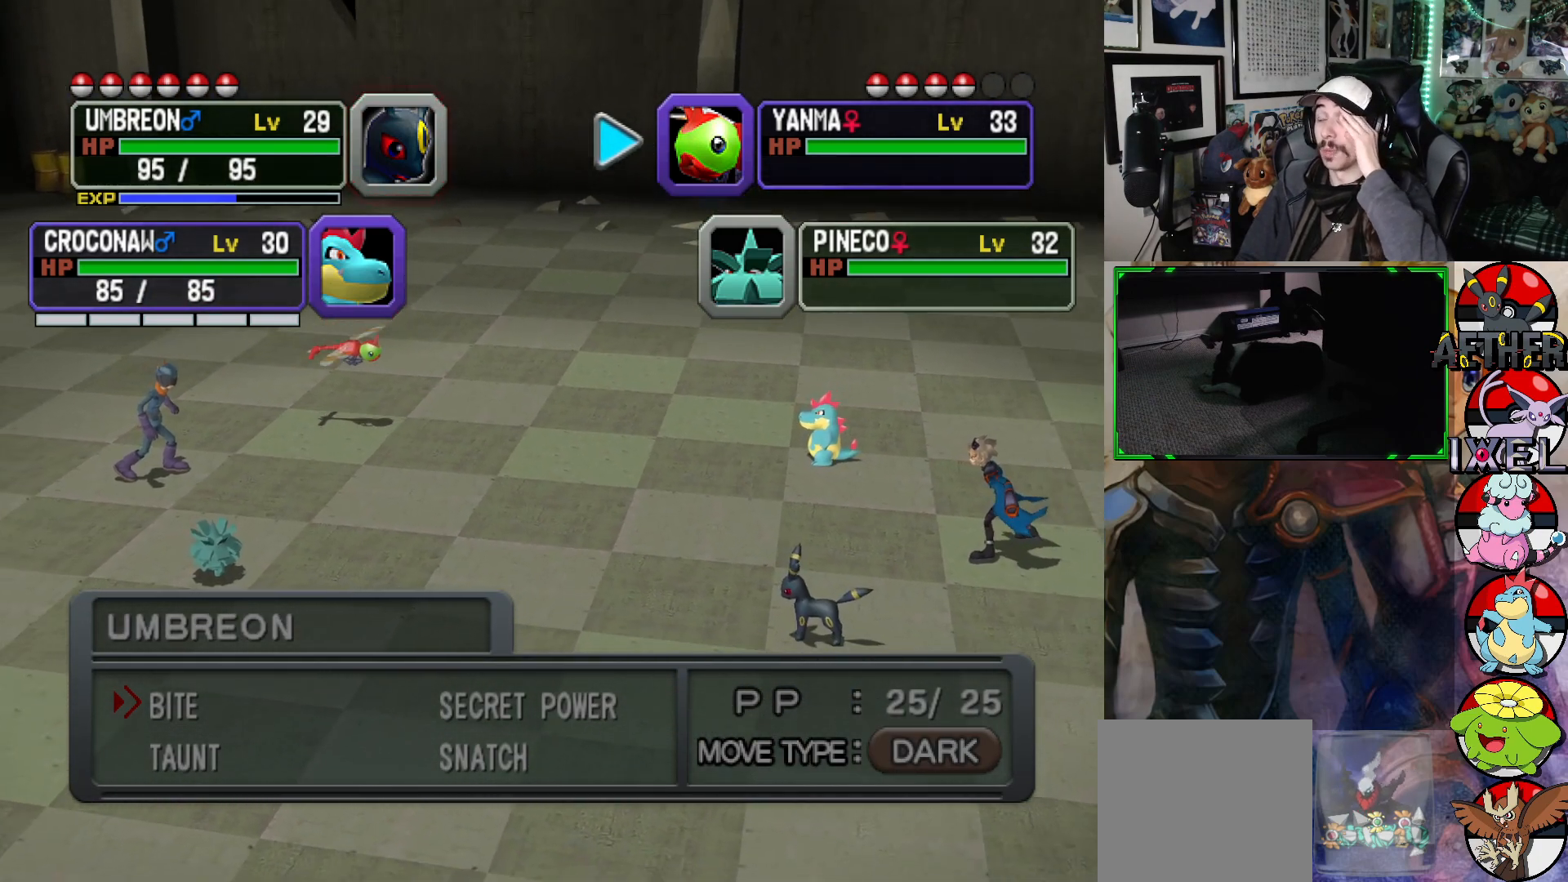
{"buttons": [], "left_stick": "center", "right_stick": "center", "events": [[300, "A", "down"], [483, "A", "up"]]}
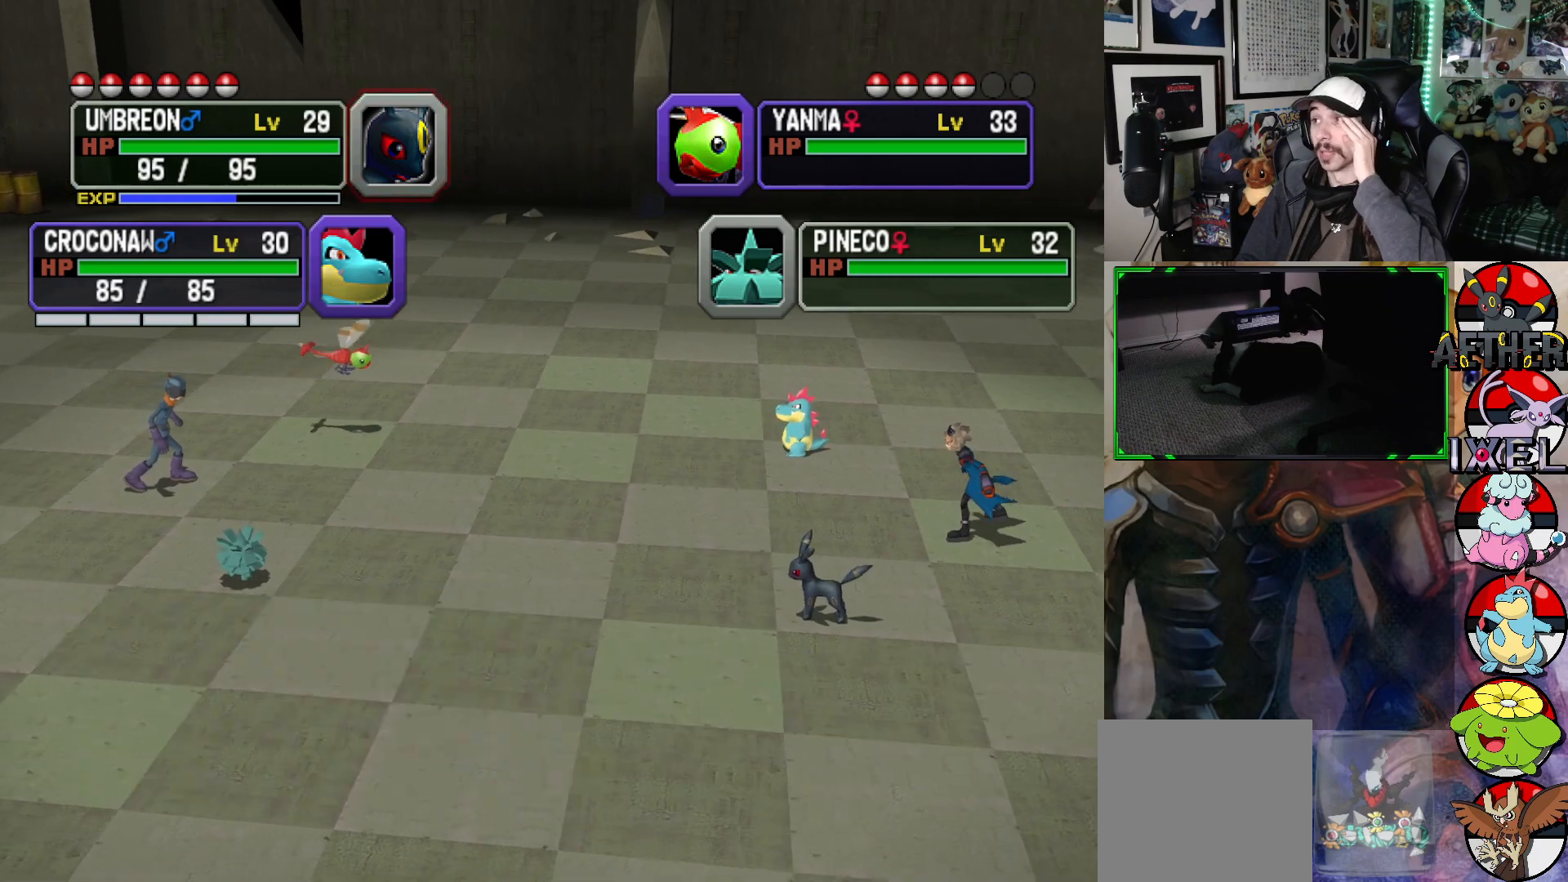
{"buttons": [], "left_stick": "center", "right_stick": "center", "events": []}
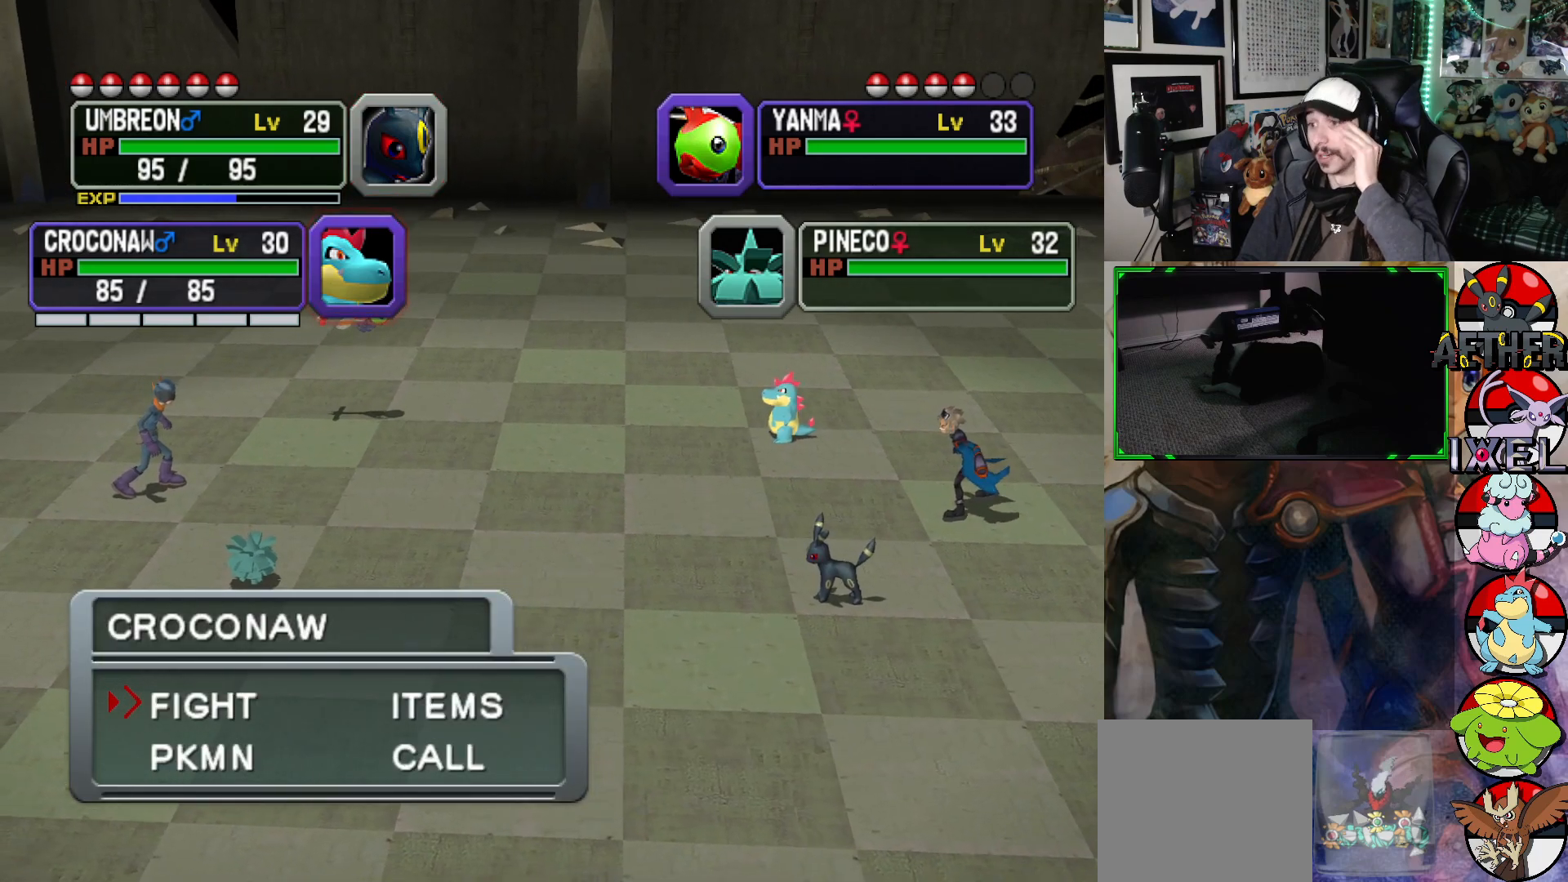
{"buttons": [], "left_stick": "center", "right_stick": "center", "events": [[117, "A", "down"], [233, "A", "up"]]}
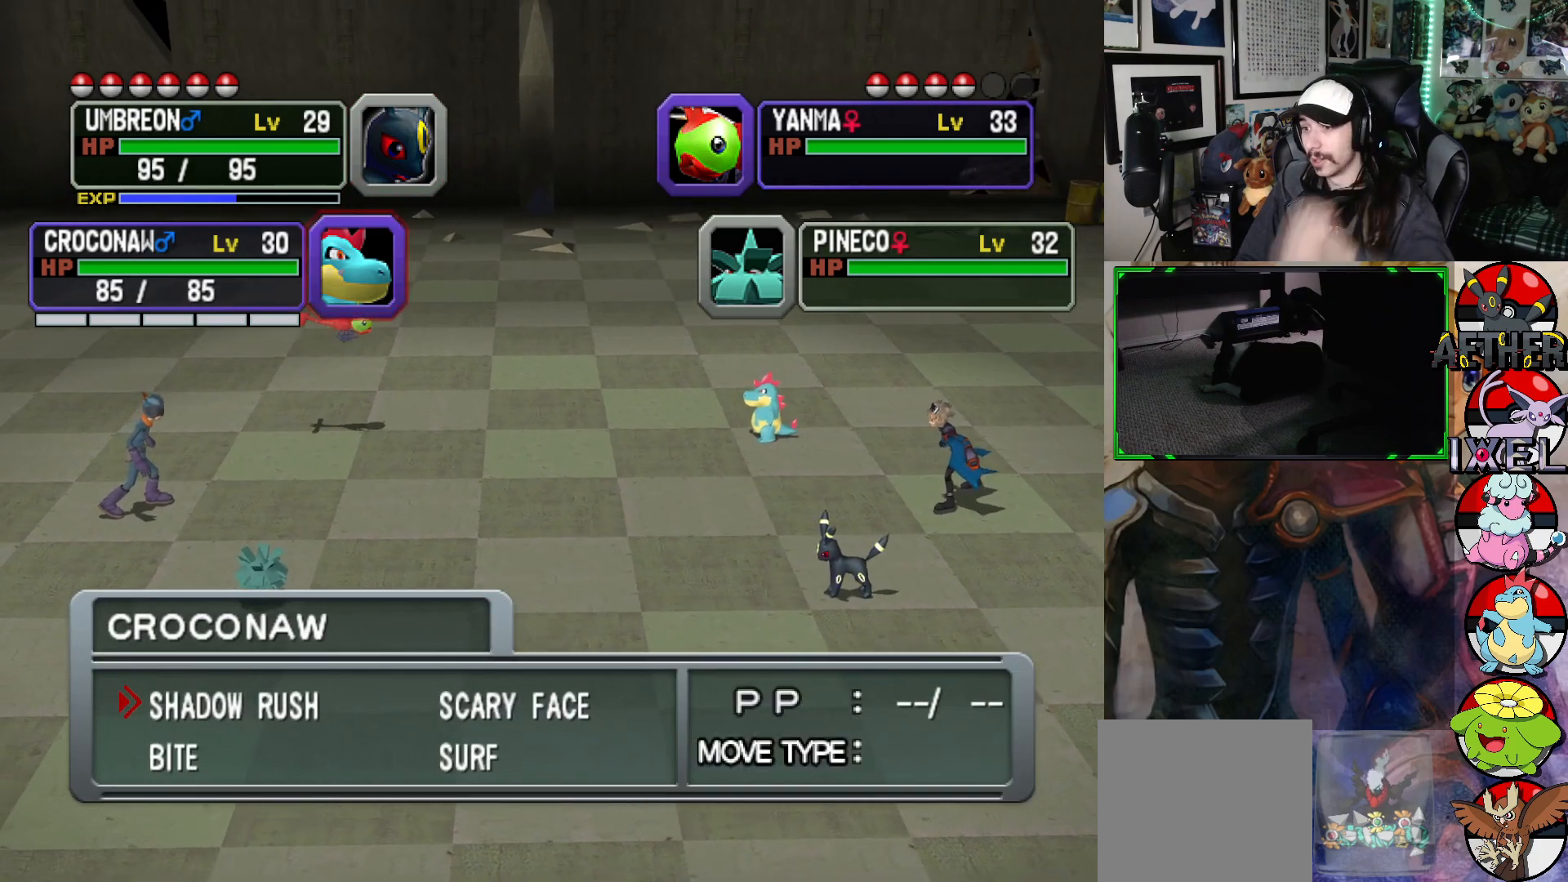
{"buttons": [], "left_stick": "center", "right_stick": "center", "events": []}
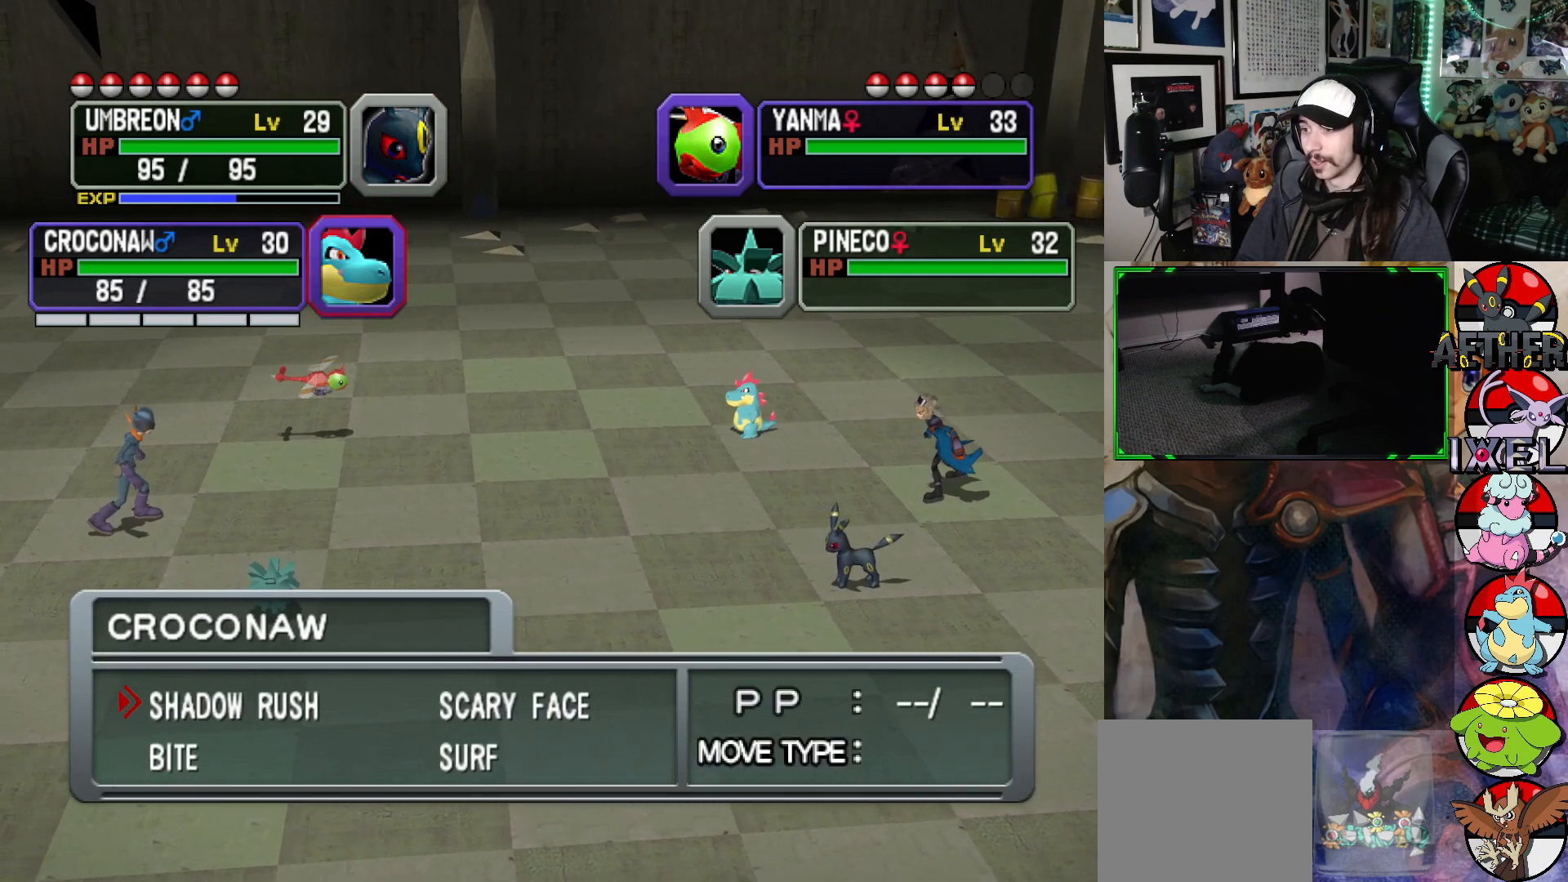
{"buttons": ["DPAD_RIGHT"], "left_stick": "center", "right_stick": "center", "events": [[200, "DPAD_DOWN", "down"], [283, "DPAD_DOWN", "up"], [467, "DPAD_RIGHT", "down"]]}
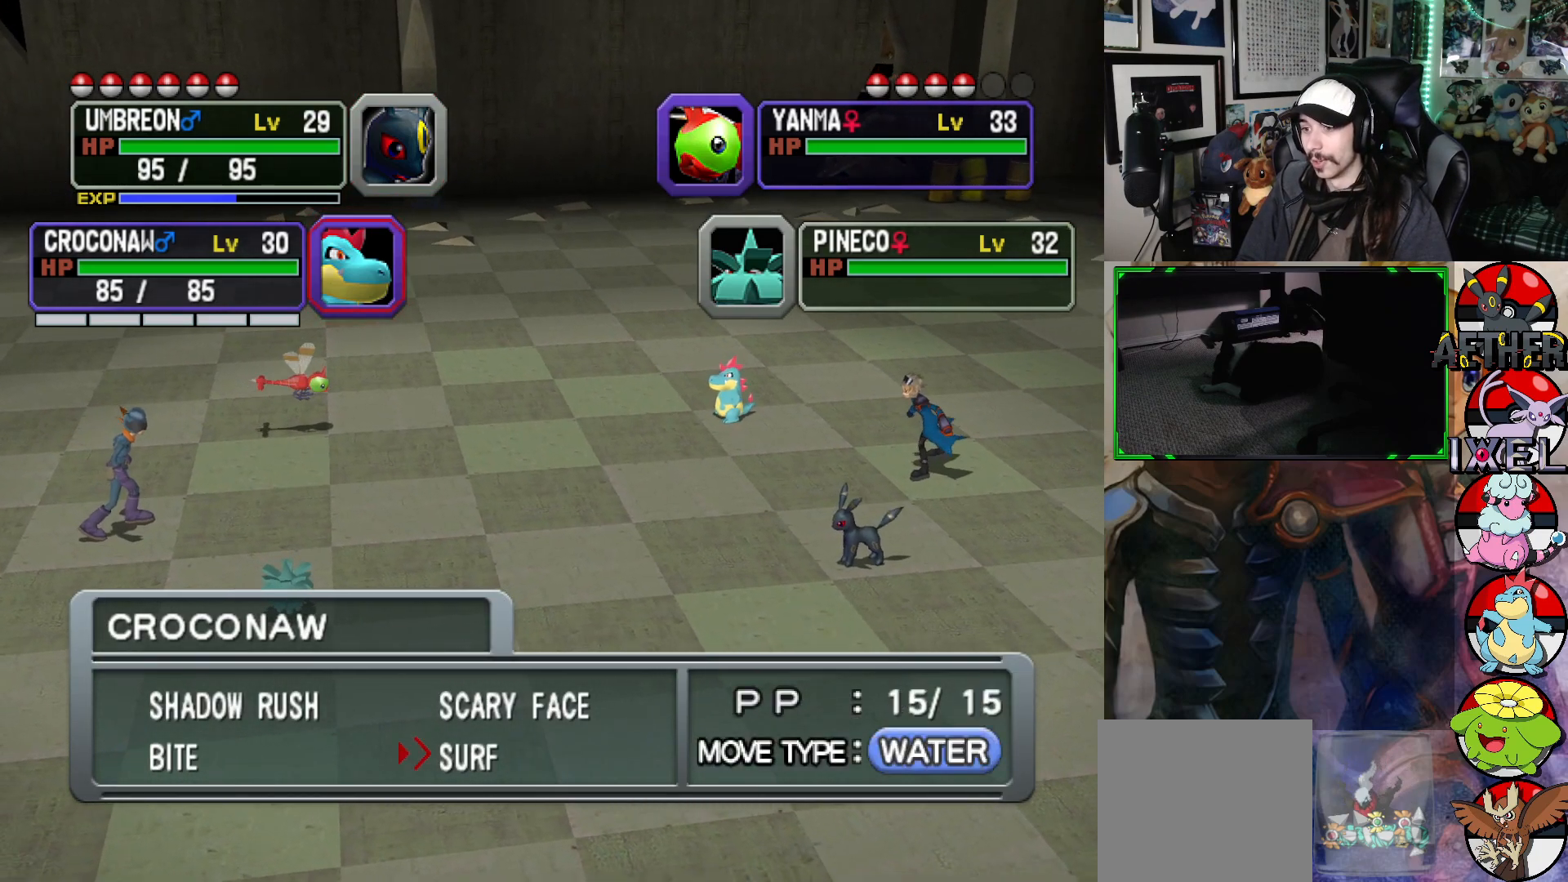
{"buttons": [], "left_stick": "center", "right_stick": "center", "events": [[50, "DPAD_RIGHT", "up"]]}
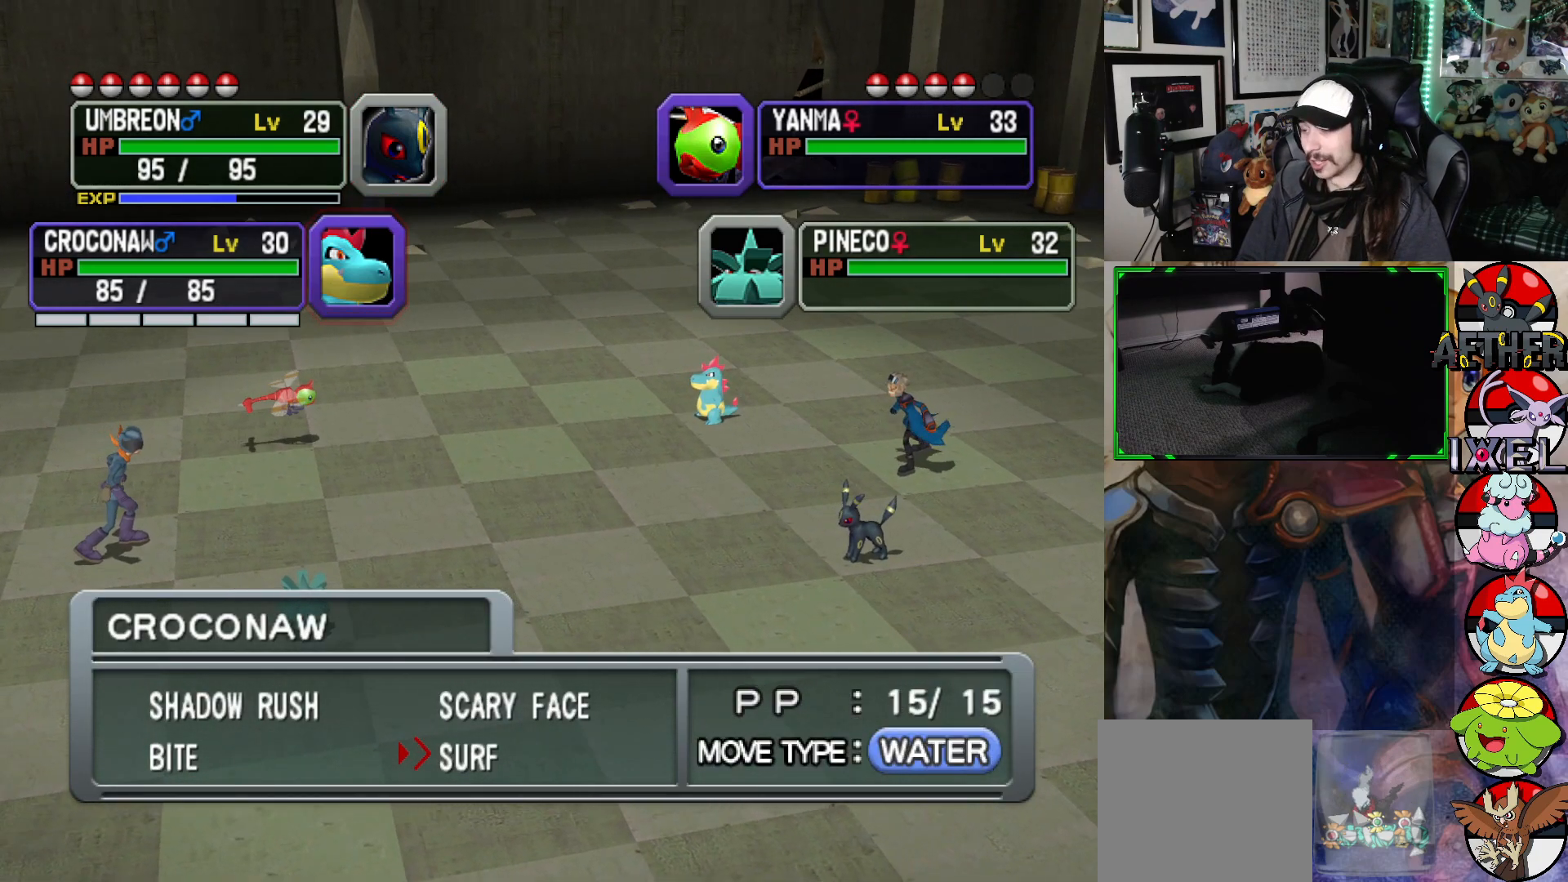
{"buttons": [], "left_stick": "center", "right_stick": "center", "events": []}
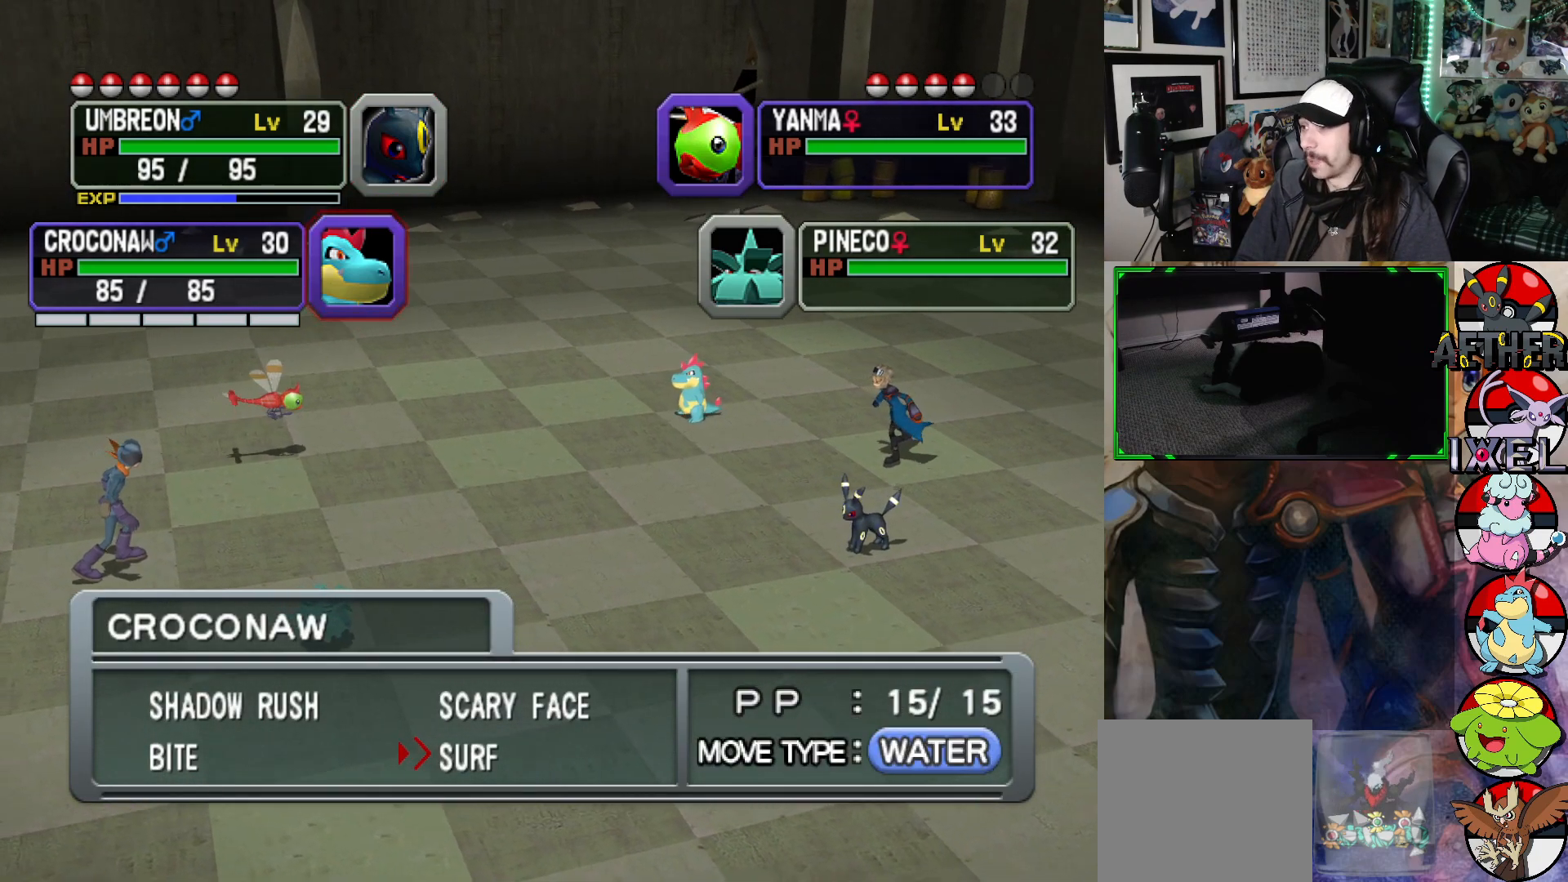
{"buttons": [], "left_stick": "center", "right_stick": "center", "events": []}
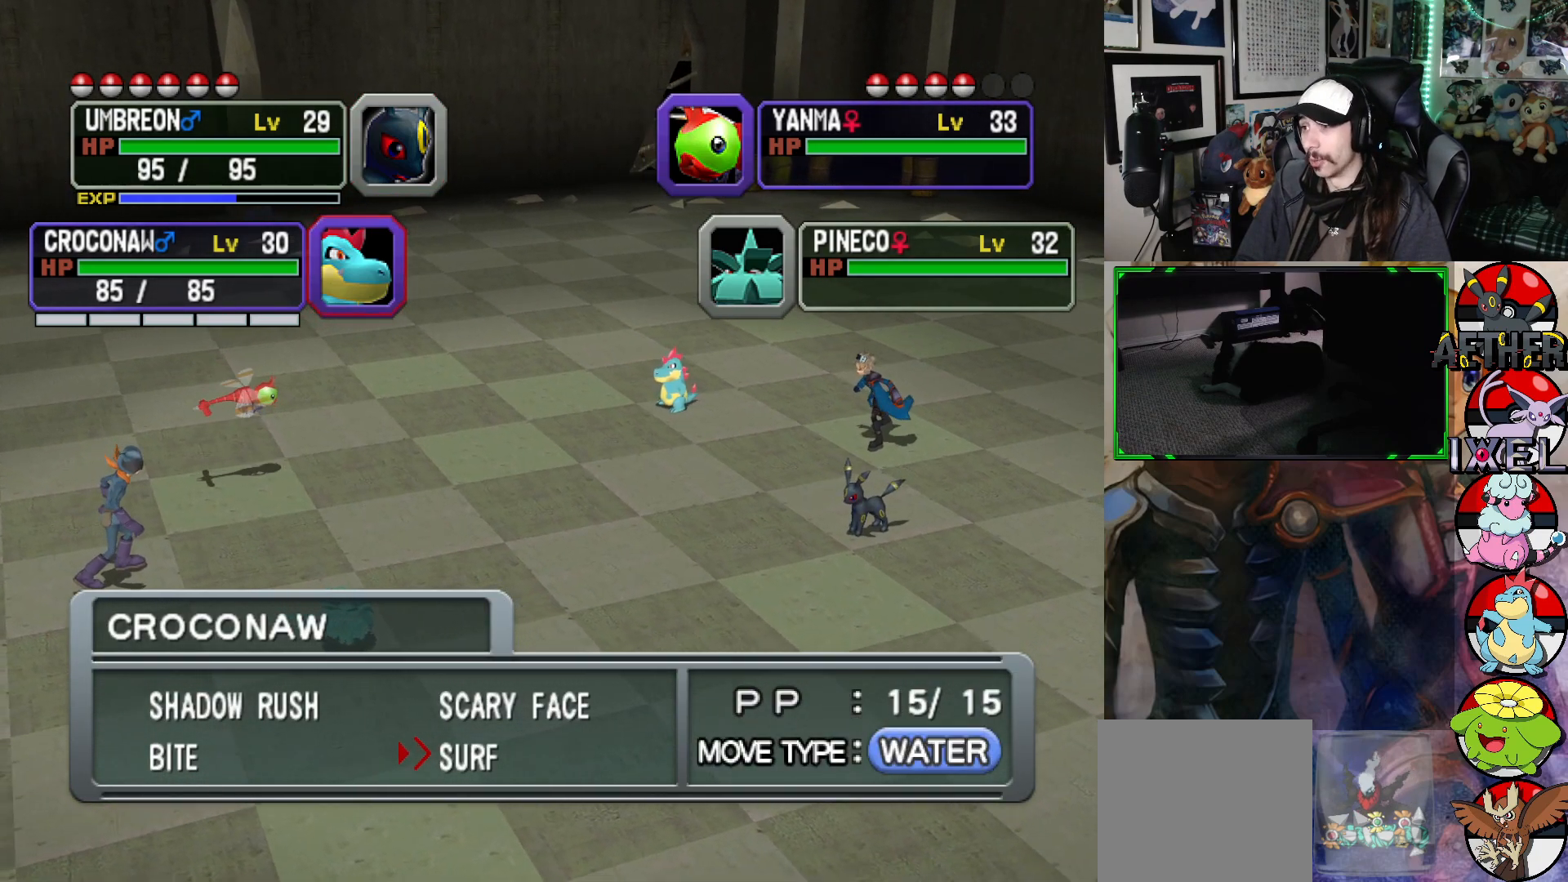
{"buttons": [], "left_stick": "center", "right_stick": "center", "events": []}
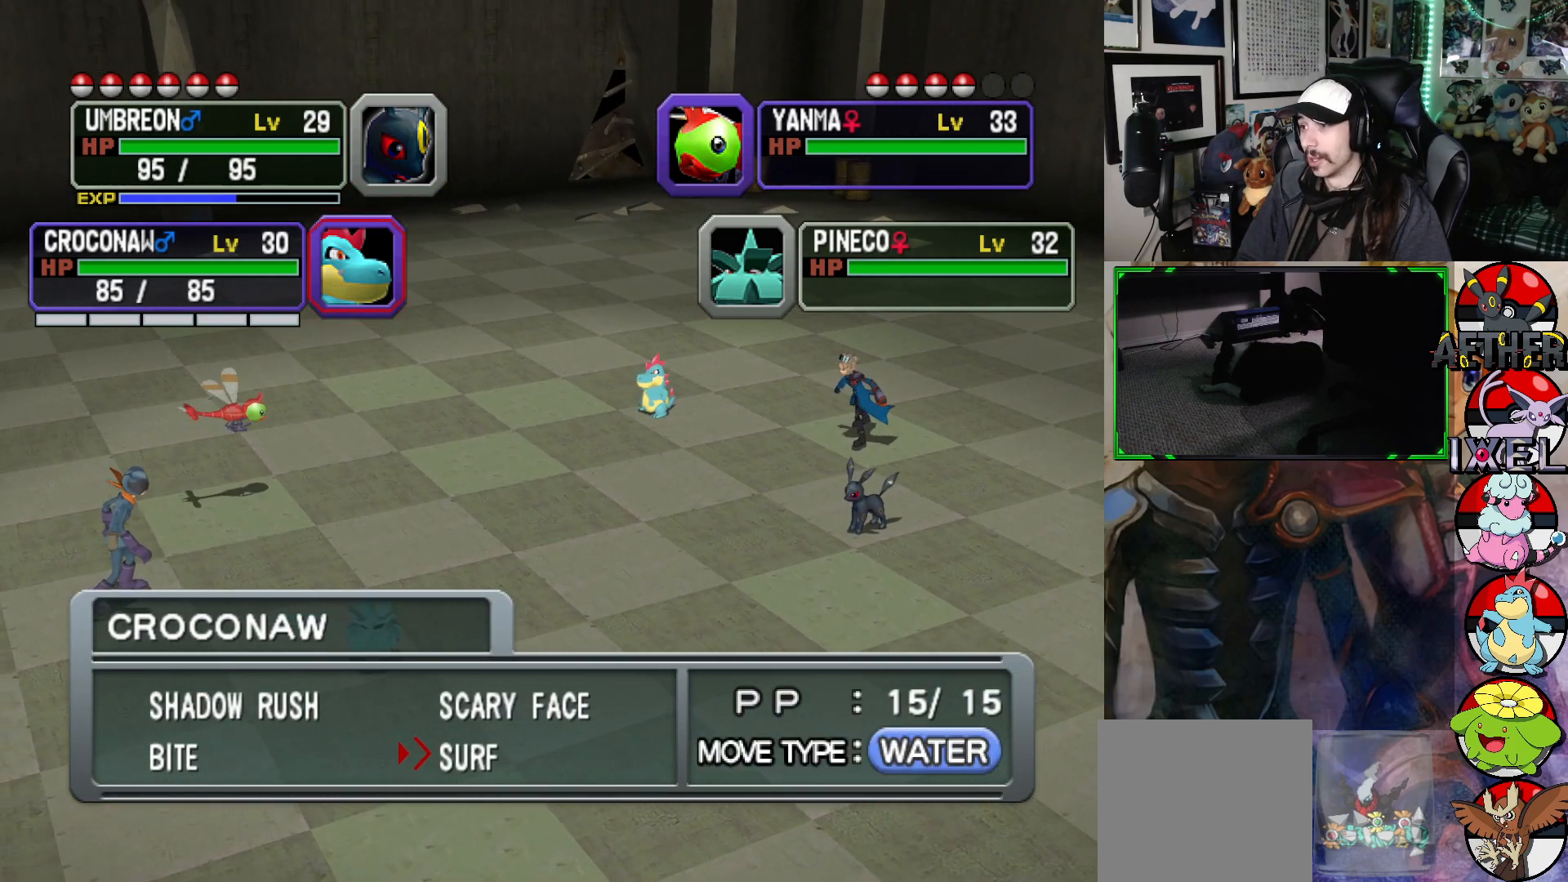
{"buttons": [], "left_stick": "center", "right_stick": "center", "events": []}
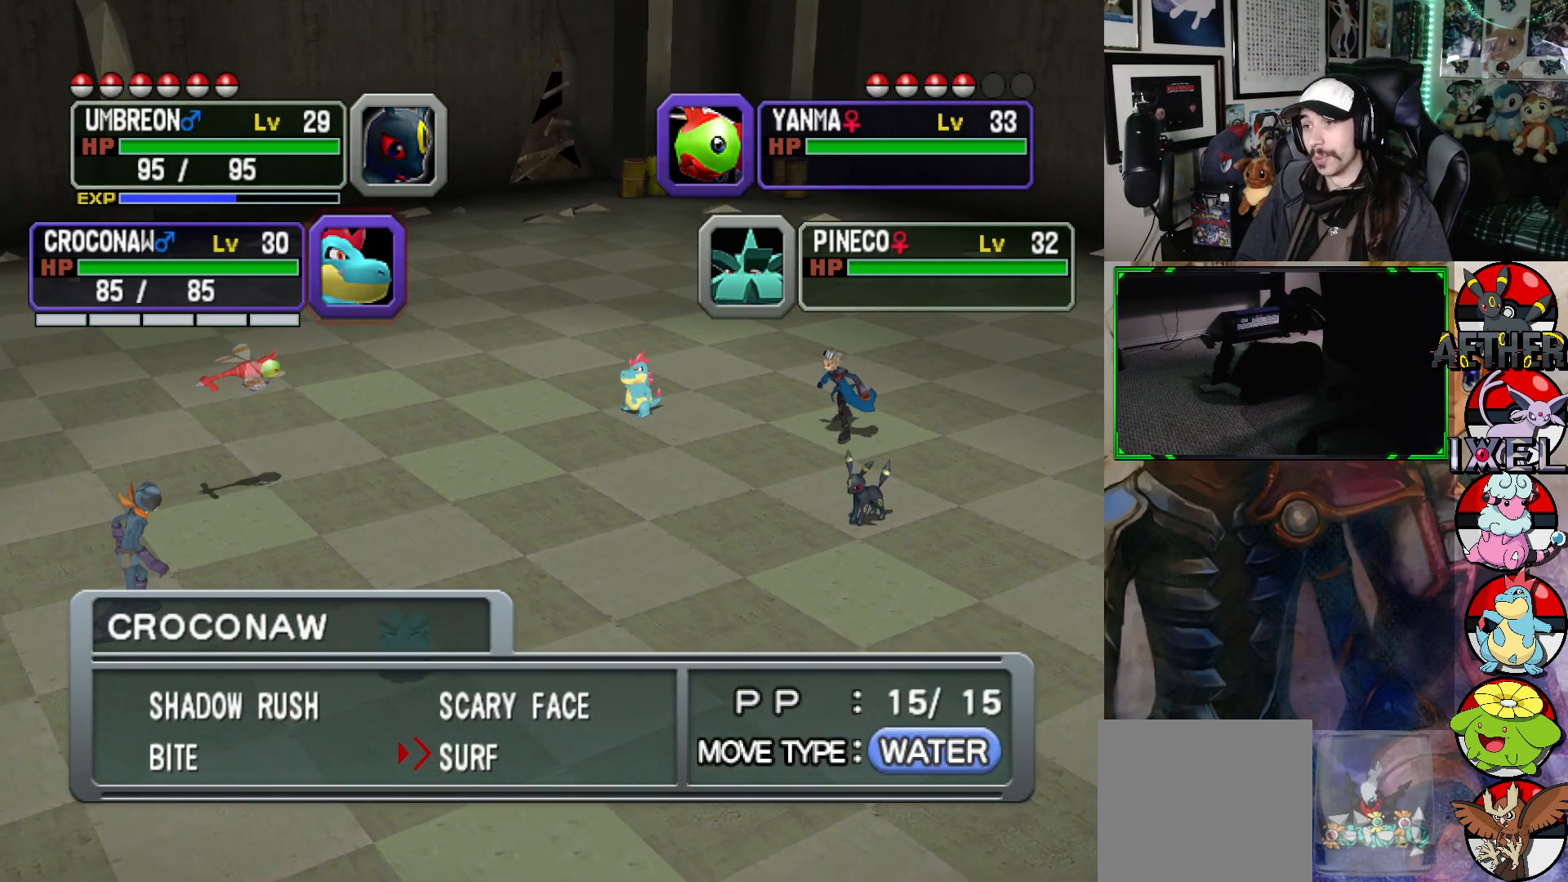
{"buttons": [], "left_stick": "center", "right_stick": "center", "events": []}
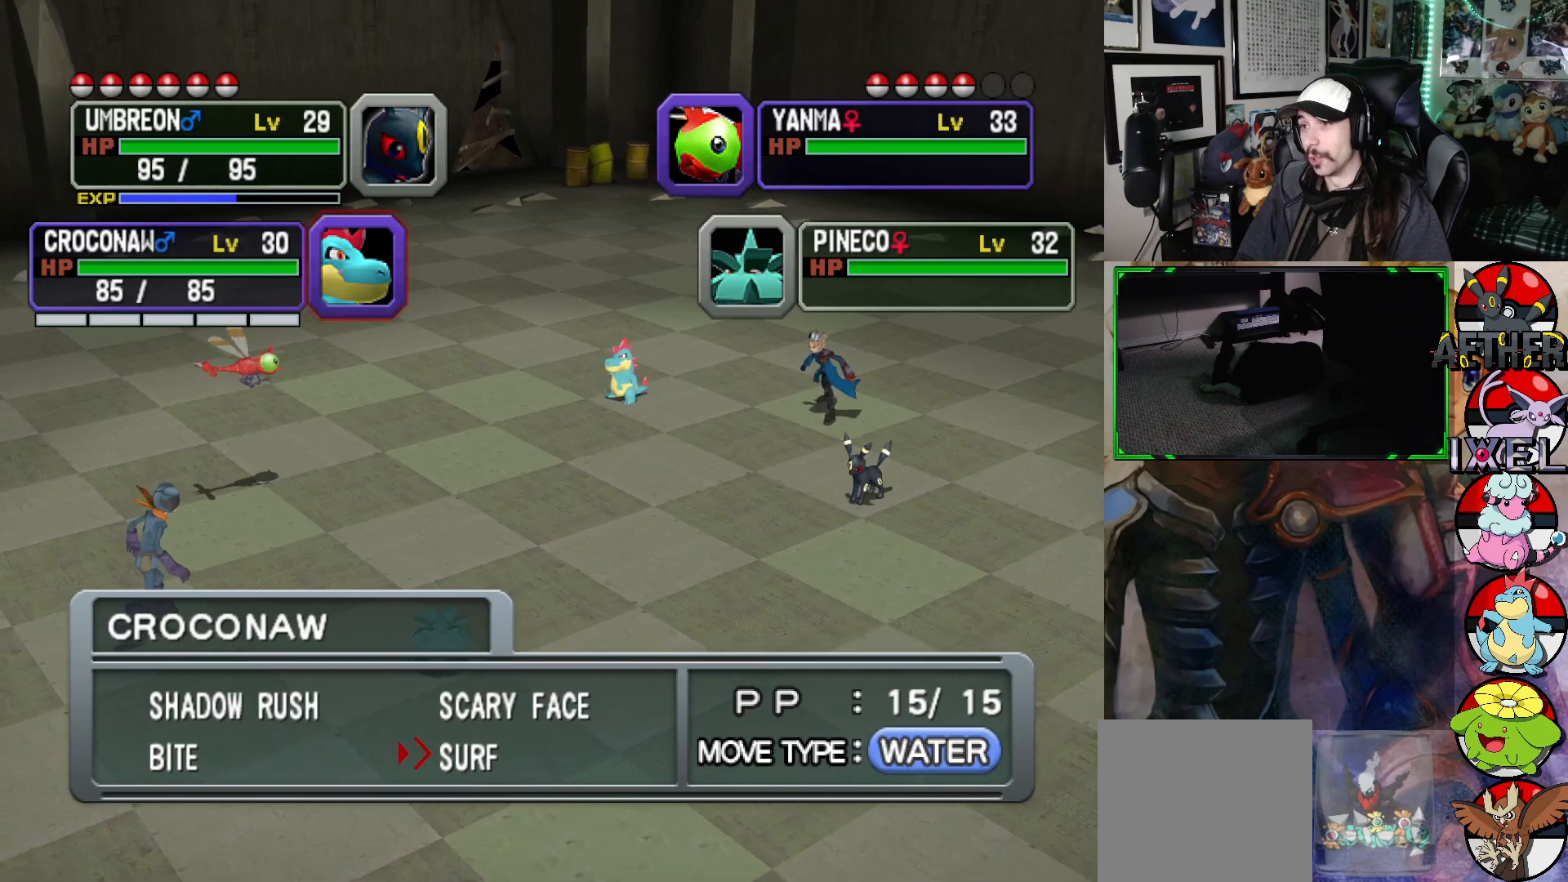
{"buttons": [], "left_stick": "center", "right_stick": "center", "events": []}
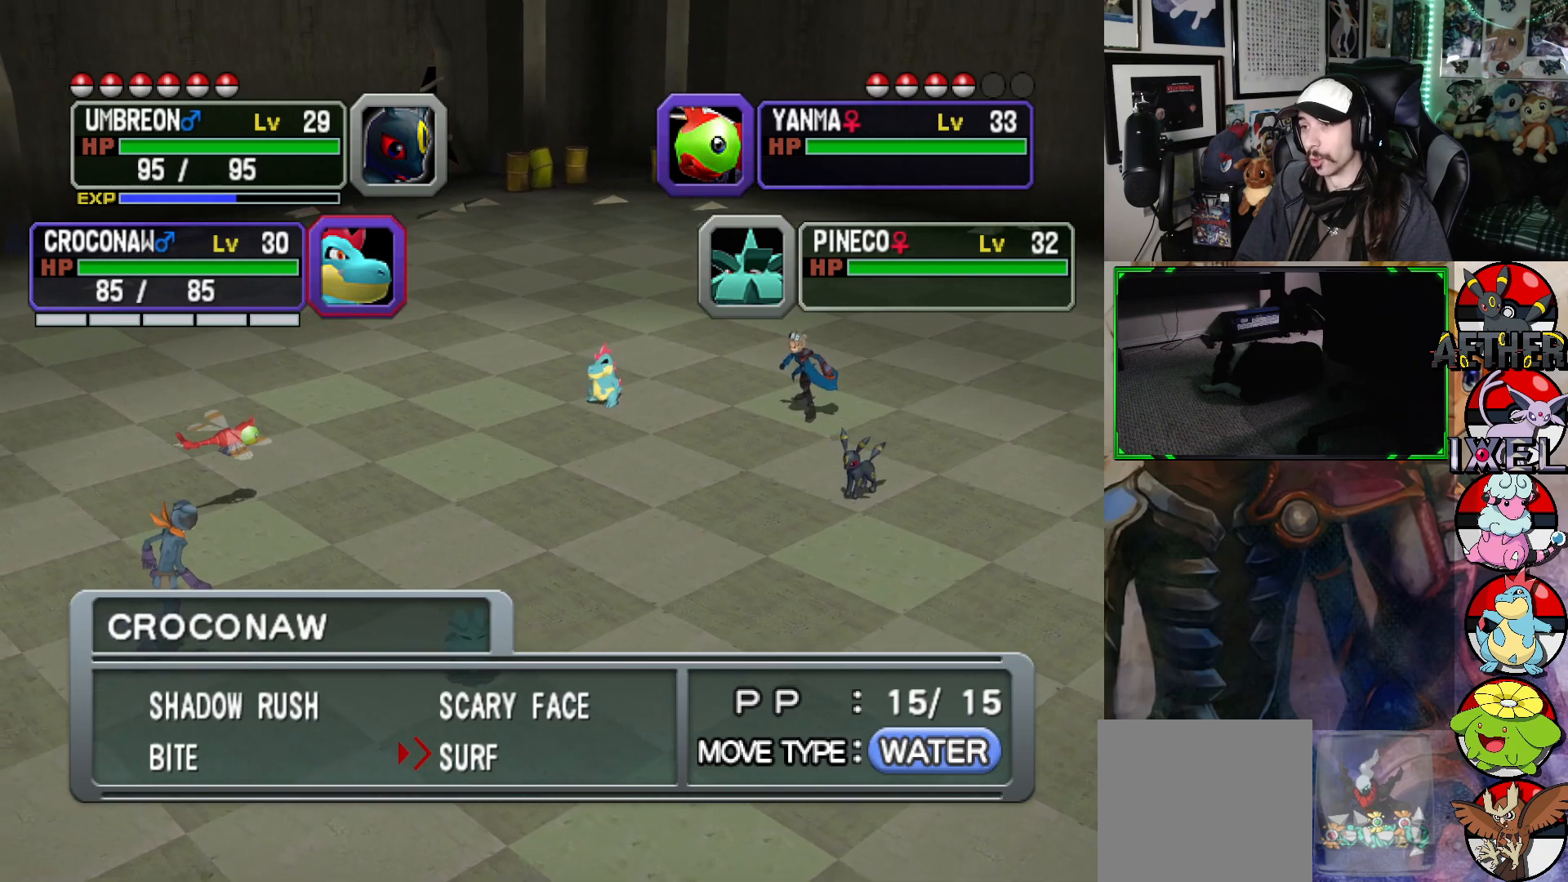
{"buttons": [], "left_stick": "center", "right_stick": "center", "events": []}
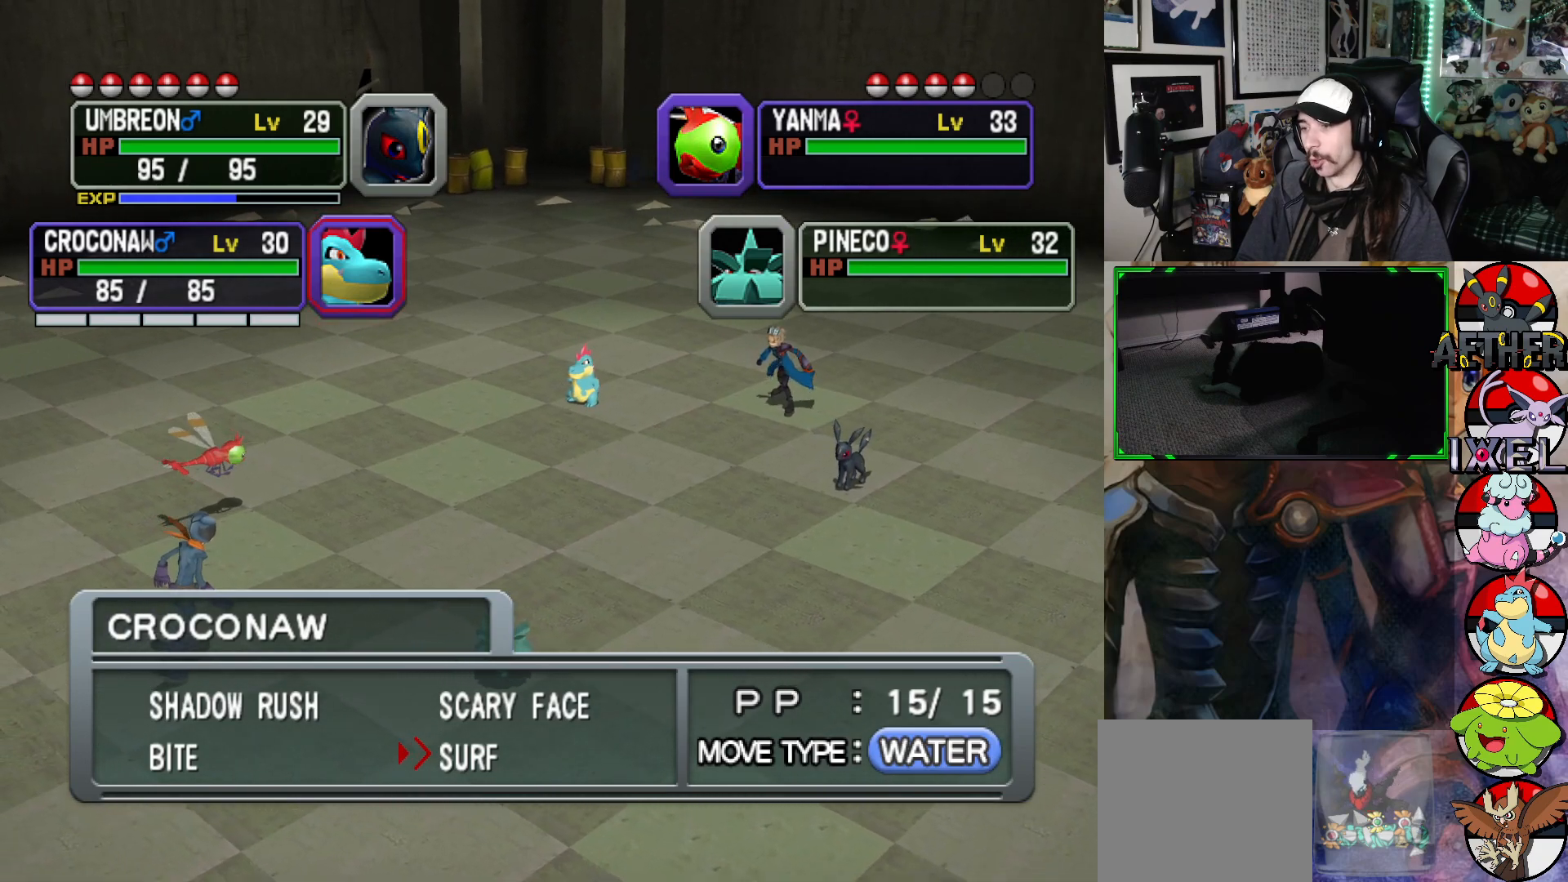
{"buttons": [], "left_stick": "center", "right_stick": "center", "events": [[183, "A", "down"], [317, "A", "up"]]}